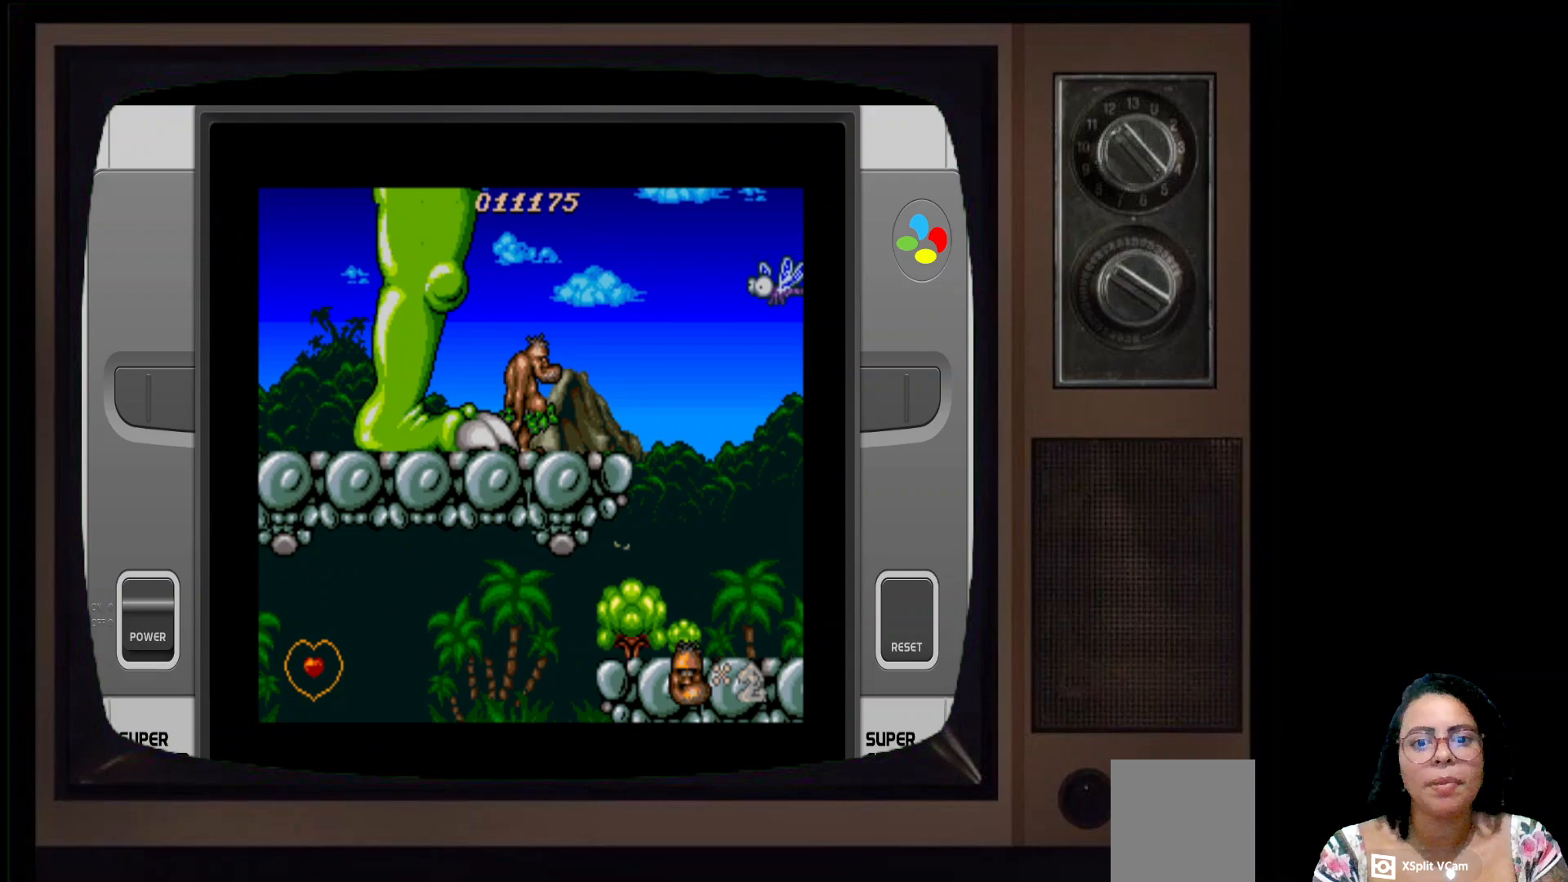
Gameplay with a controller (Xbox layout); each line is a JSON object with the inputs held at the frame after it. "events" lists button and stick changes between this image and that frame as [ms after this image, input, new state], when the widget could be followed in between.
{"buttons": [], "left_stick": "center", "right_stick": "center", "events": []}
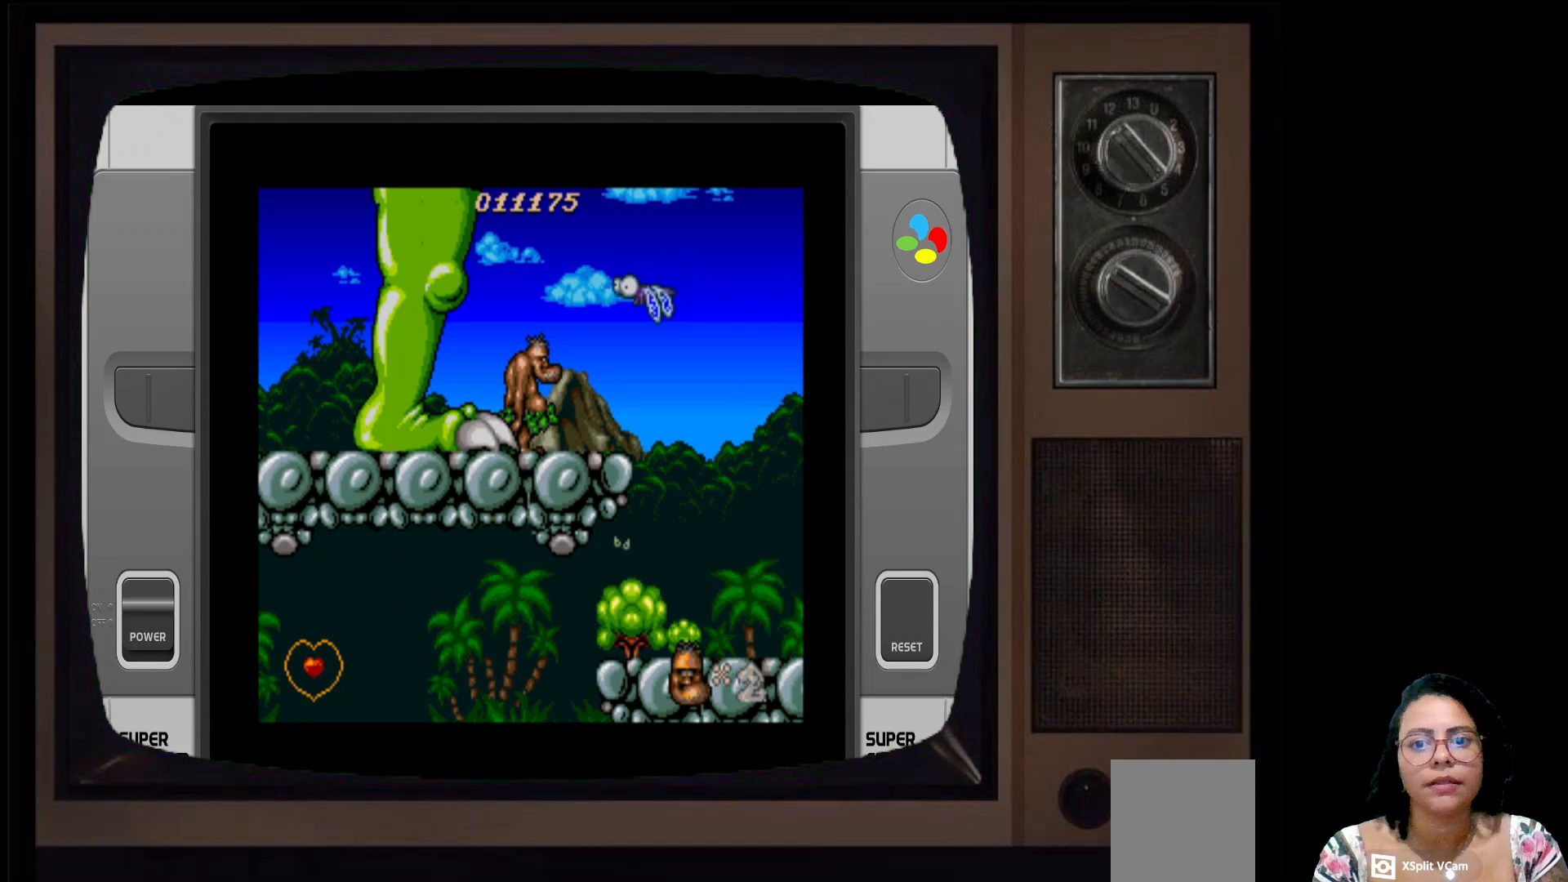
{"buttons": [], "left_stick": "center", "right_stick": "center", "events": []}
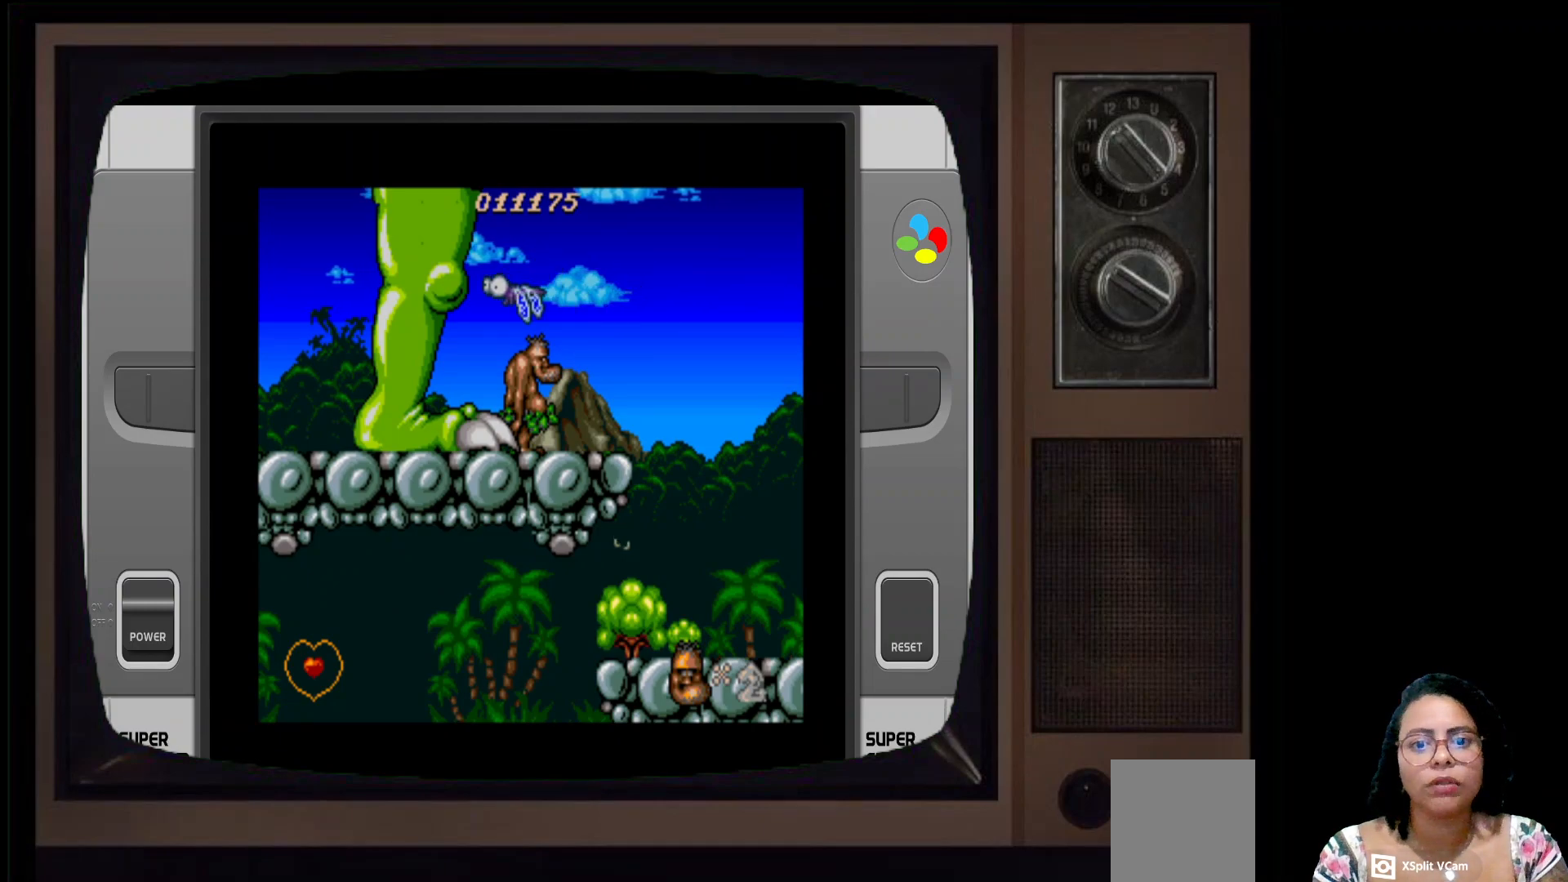
{"buttons": [], "left_stick": "right", "right_stick": "center", "events": [[50, "left_stick", "right"]]}
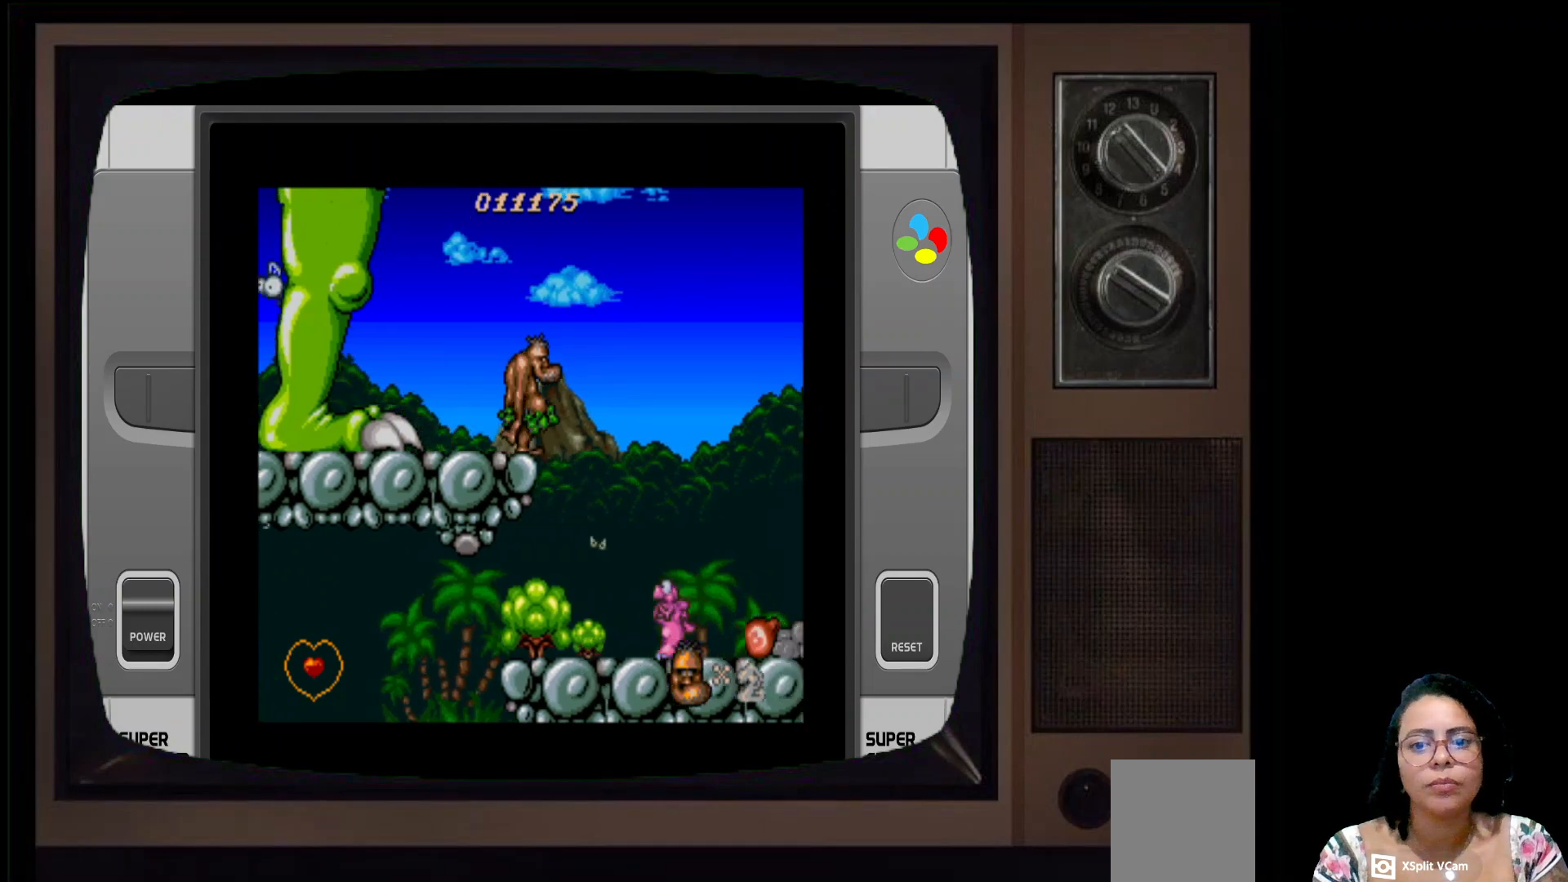
{"buttons": ["X"], "left_stick": "right", "right_stick": "center", "events": [[167, "X", "down"], [400, "X", "up"], [500, "X", "down"]]}
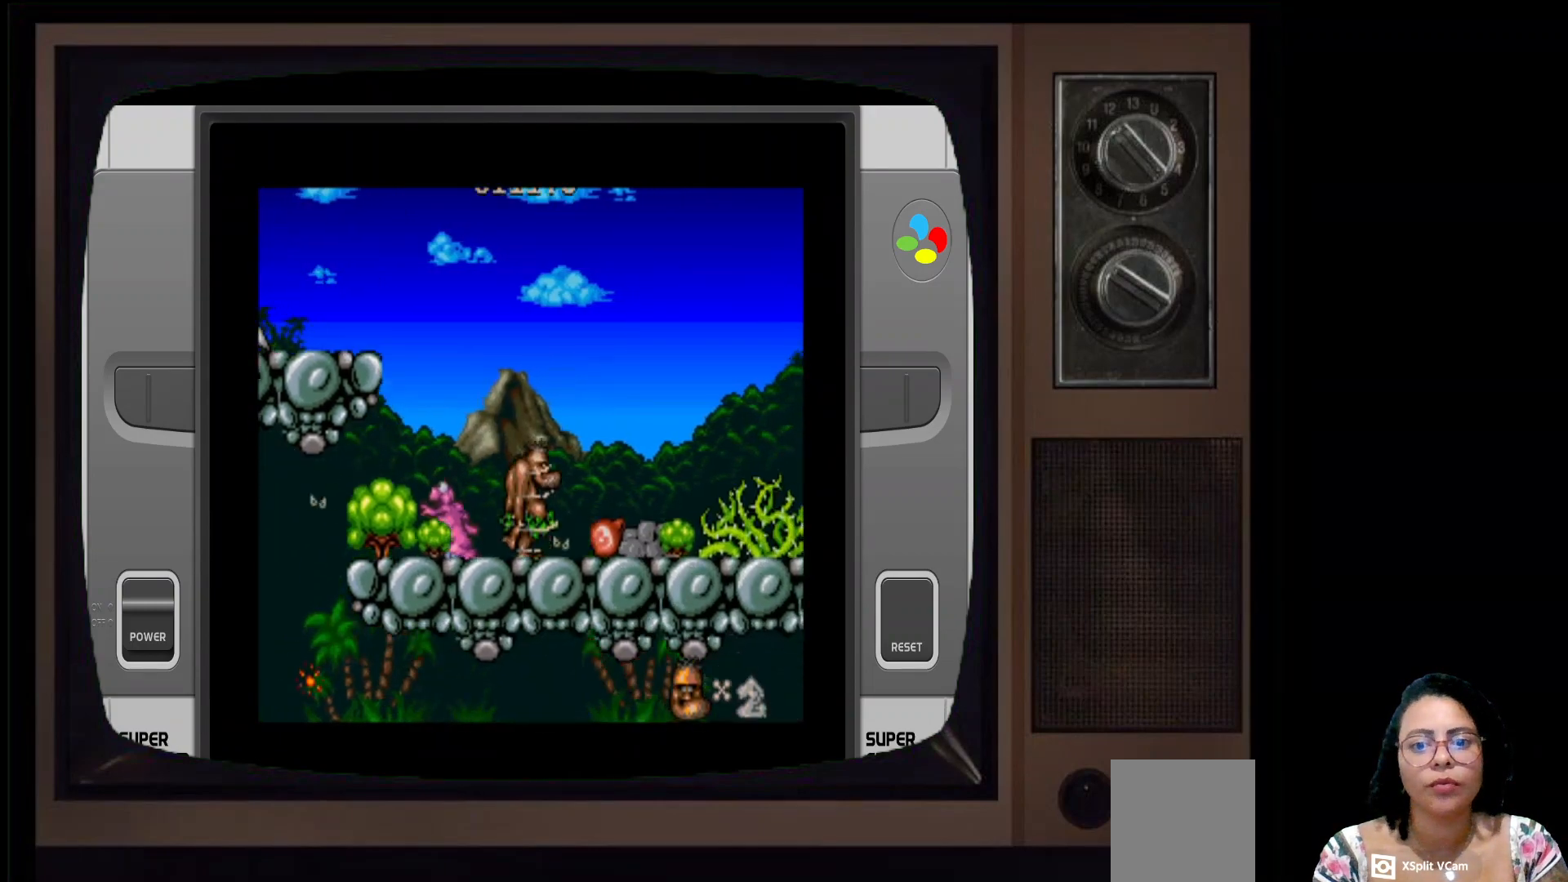
{"buttons": ["X"], "left_stick": "left", "right_stick": "center", "events": [[117, "X", "up"], [200, "X", "down"], [317, "X", "up"], [383, "left_stick", "center"], [483, "X", "down"], [483, "left_stick", "left"]]}
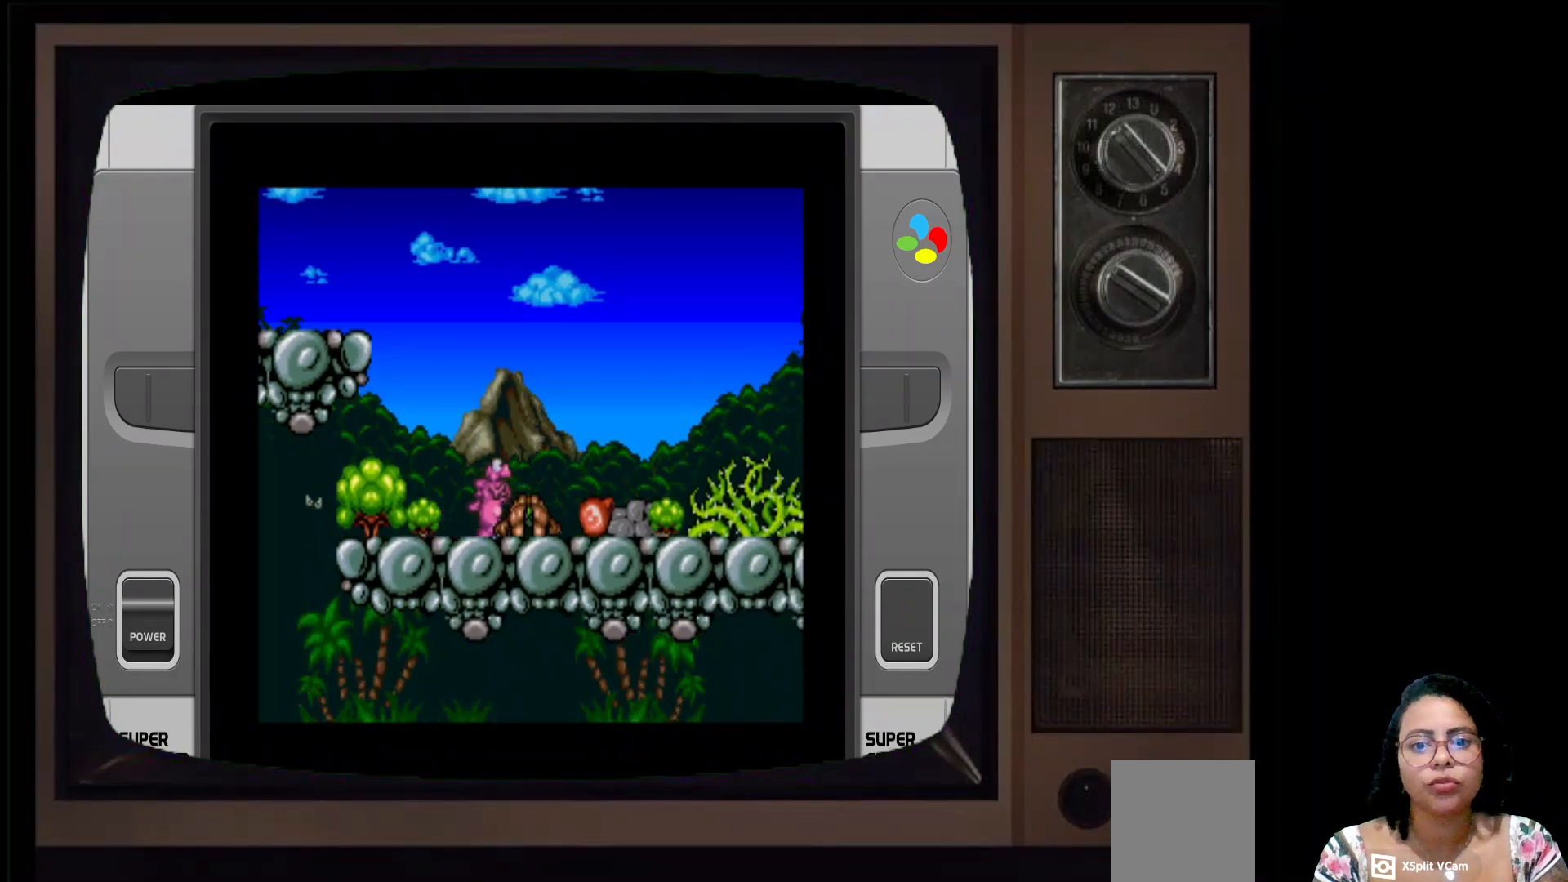
{"buttons": [], "left_stick": "center", "right_stick": "center", "events": [[100, "X", "up"], [200, "X", "down"], [250, "left_stick", "center"], [283, "X", "up"], [400, "X", "down"], [483, "X", "up"]]}
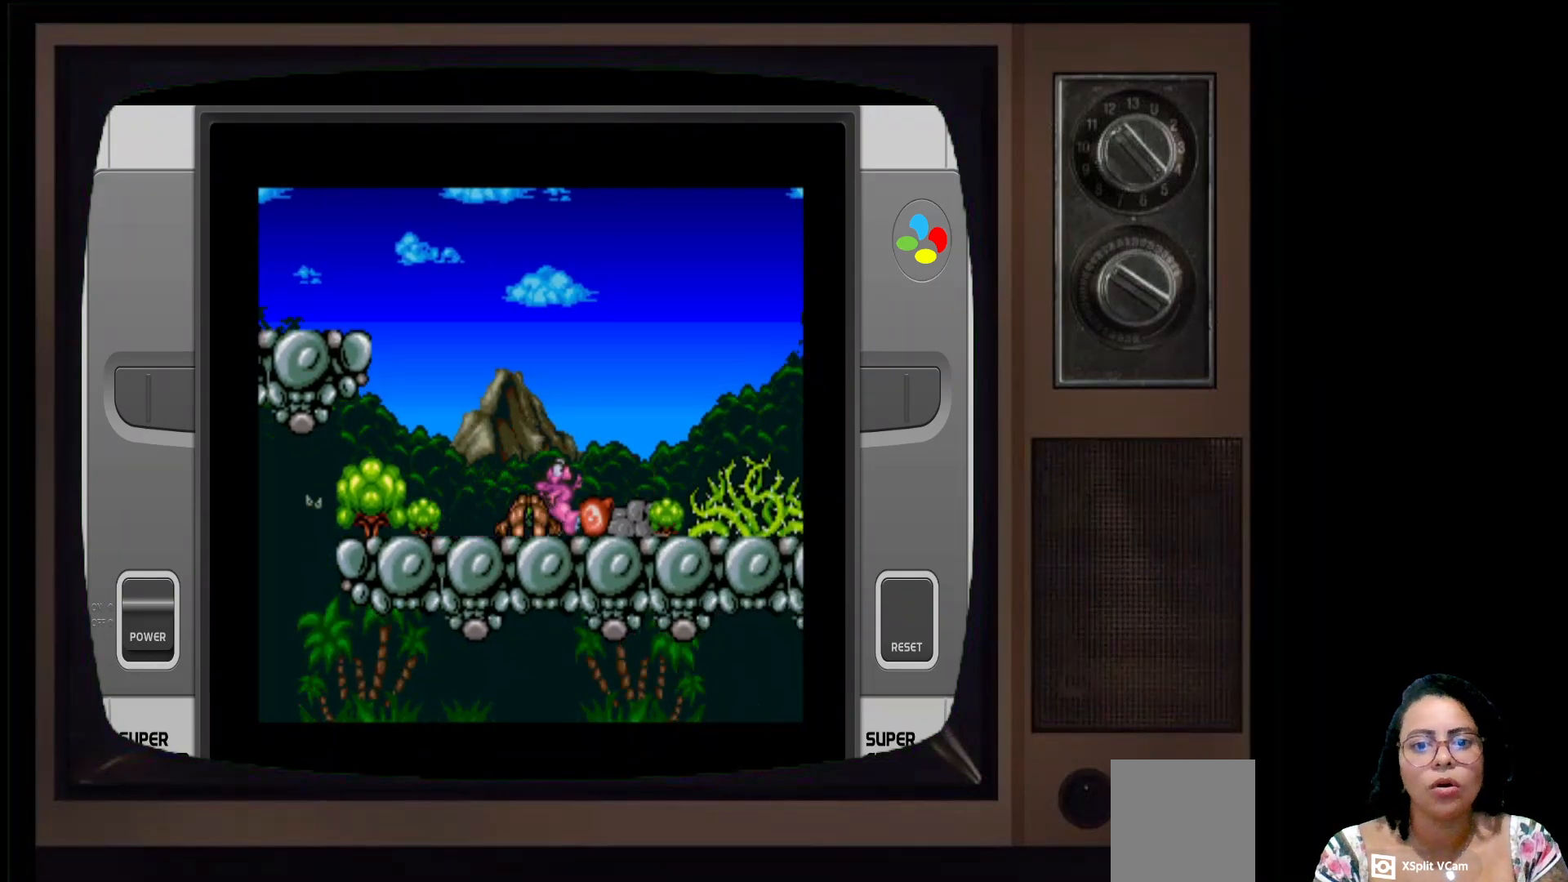
{"buttons": [], "left_stick": "right", "right_stick": "center", "events": [[150, "X", "down"], [250, "X", "up"], [333, "left_stick", "right"]]}
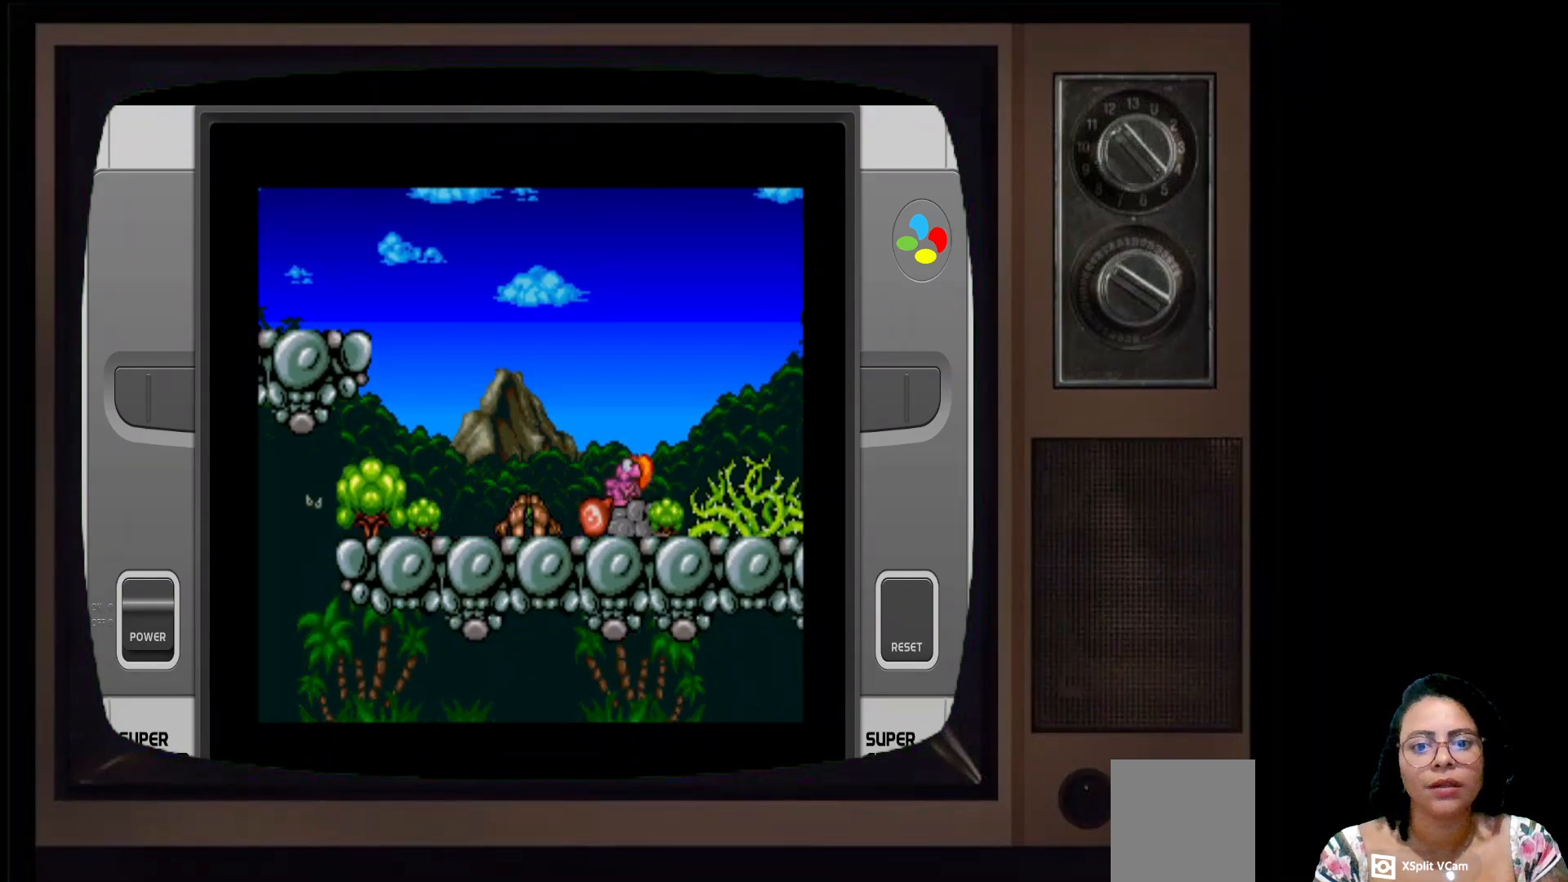
{"buttons": [], "left_stick": "center", "right_stick": "center", "events": [[50, "left_stick", "center"], [117, "X", "down"], [267, "X", "up"]]}
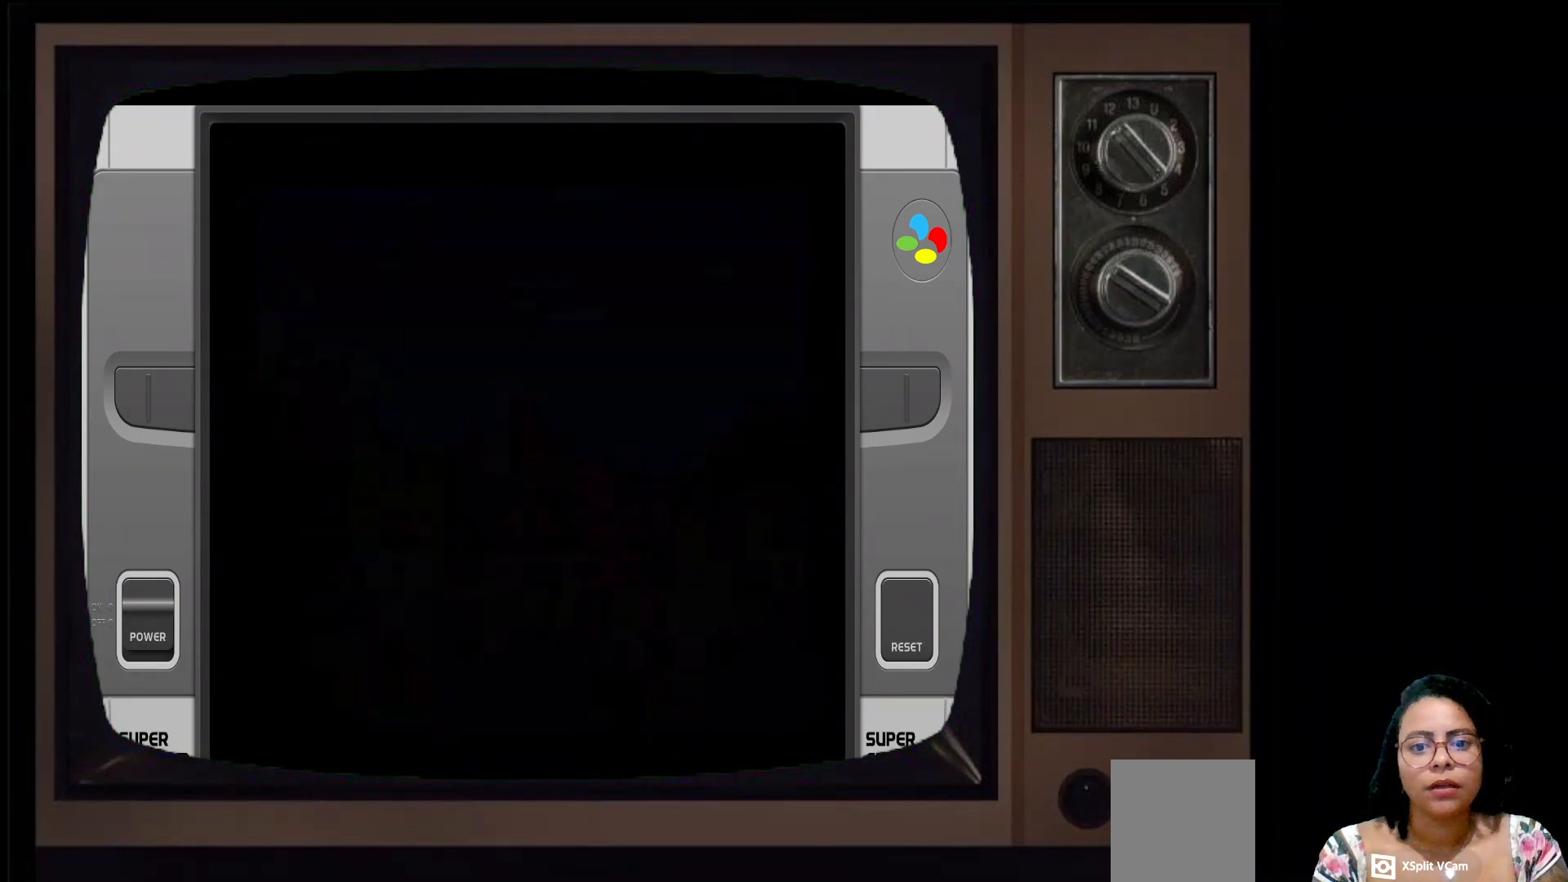
{"buttons": [], "left_stick": "center", "right_stick": "center", "events": []}
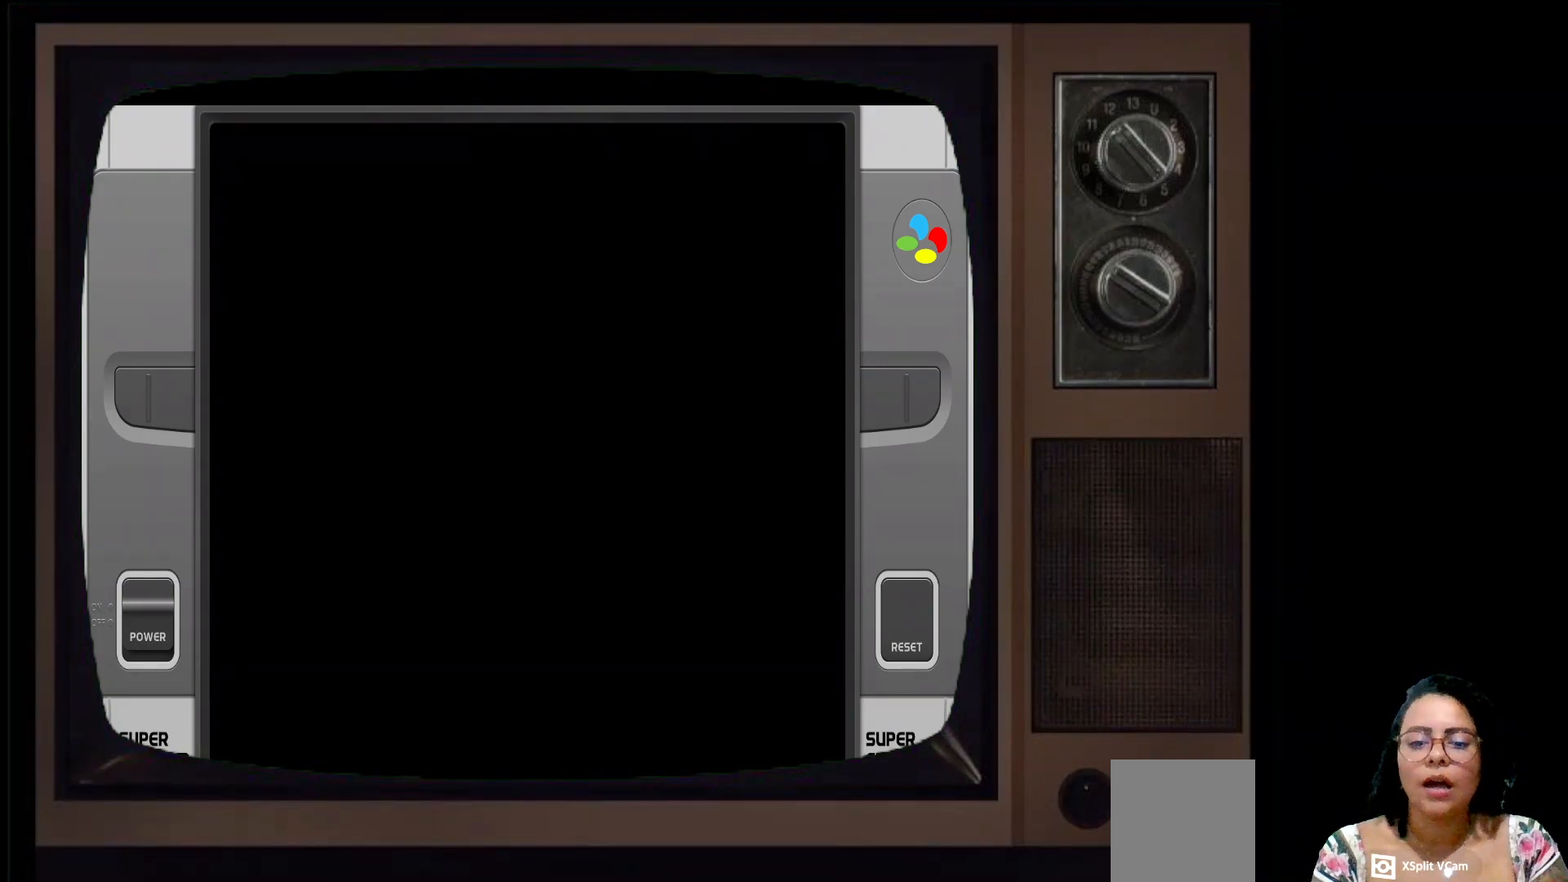
{"buttons": [], "left_stick": "center", "right_stick": "center", "events": []}
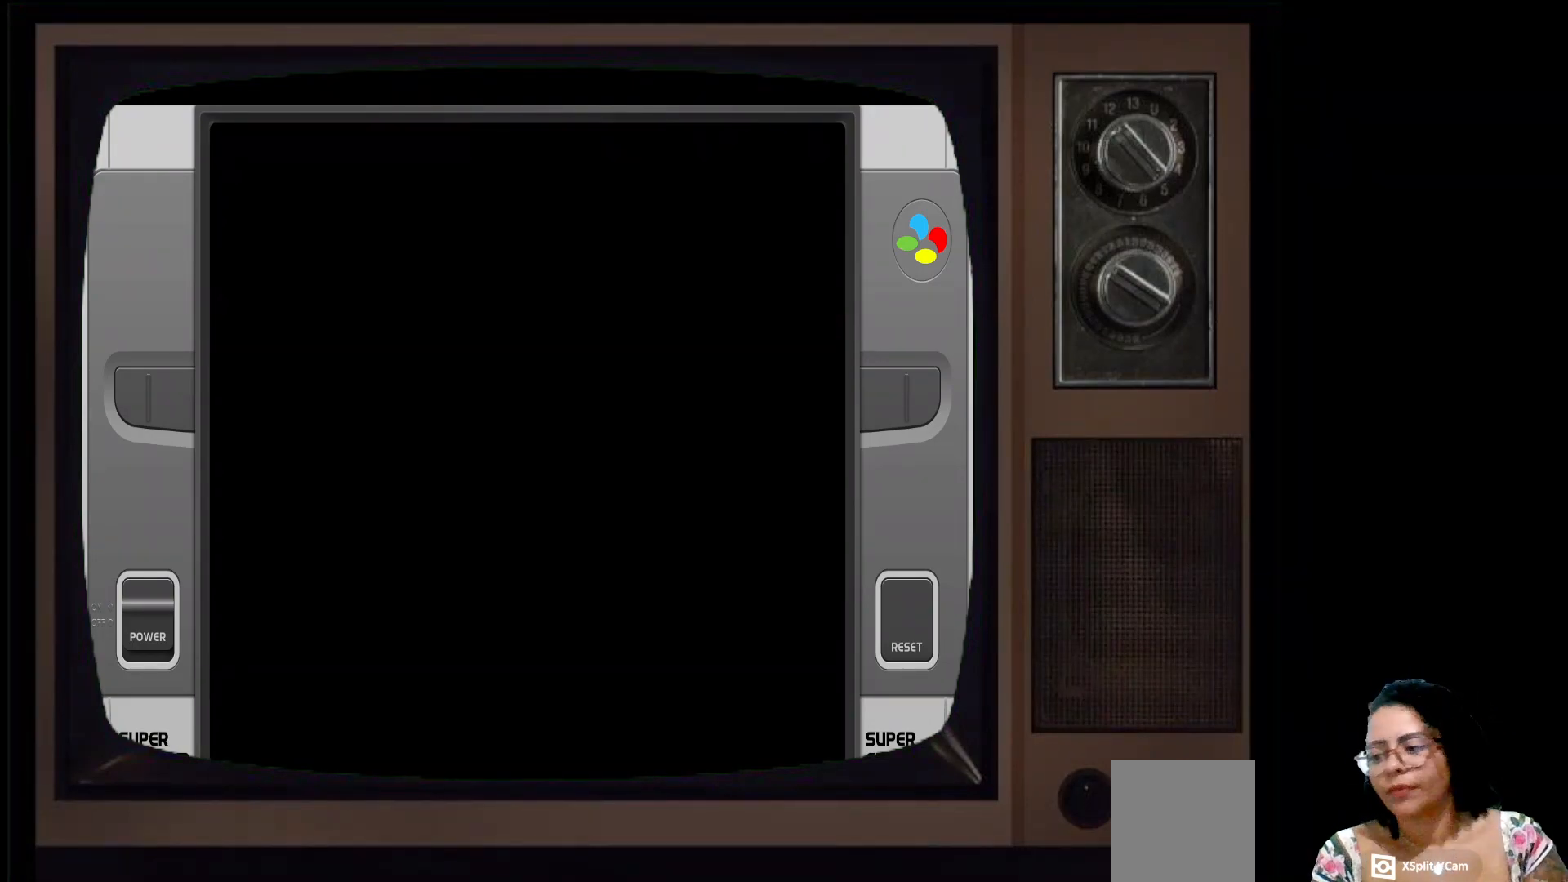
{"buttons": [], "left_stick": "center", "right_stick": "center", "events": []}
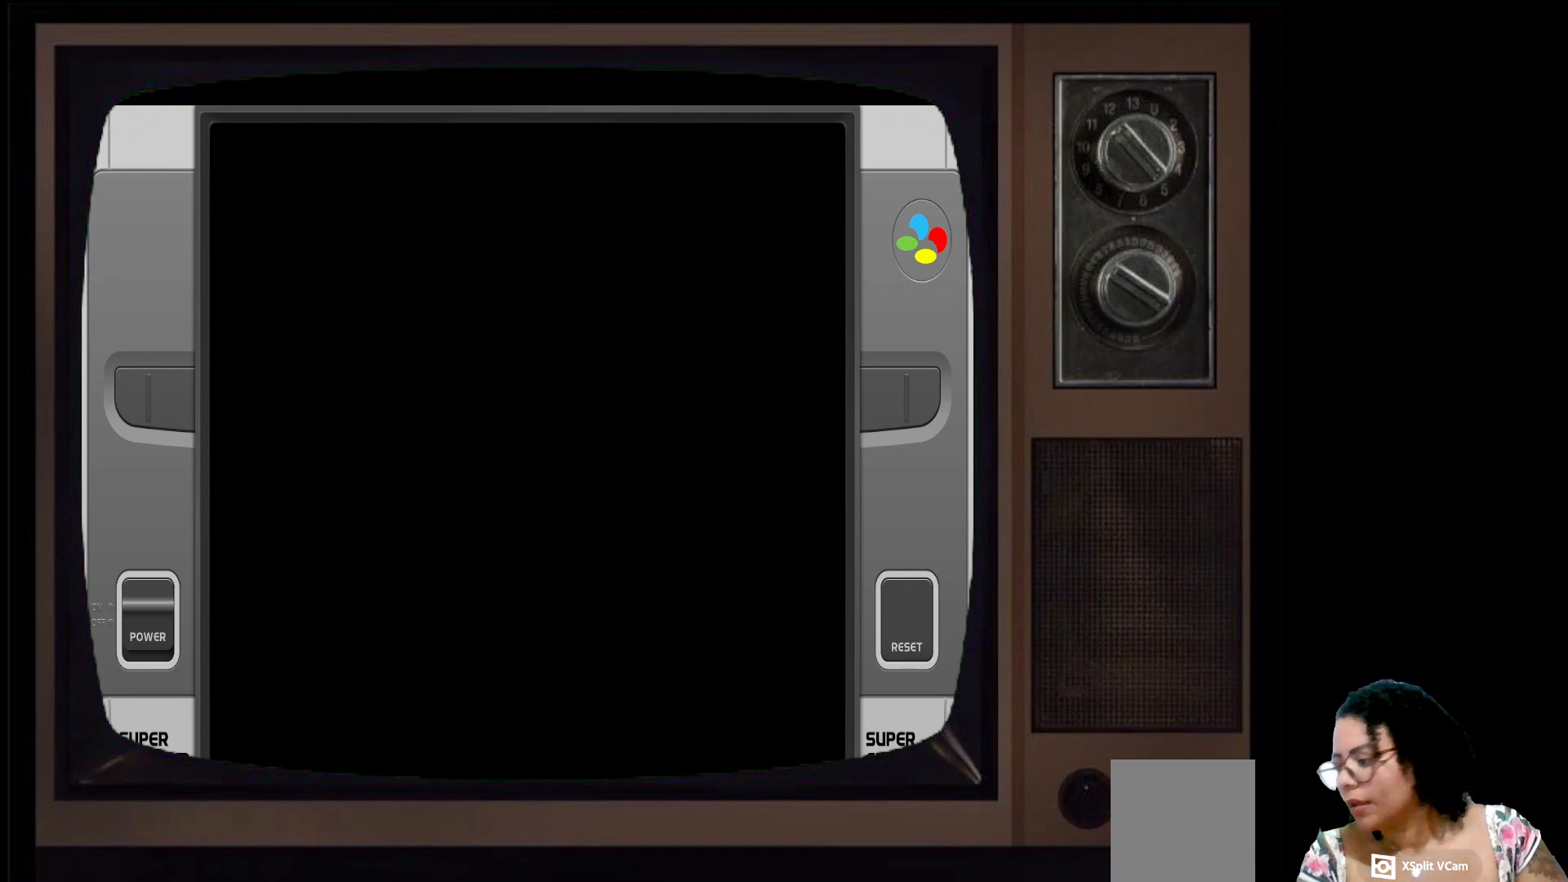
{"buttons": [], "left_stick": "center", "right_stick": "center", "events": []}
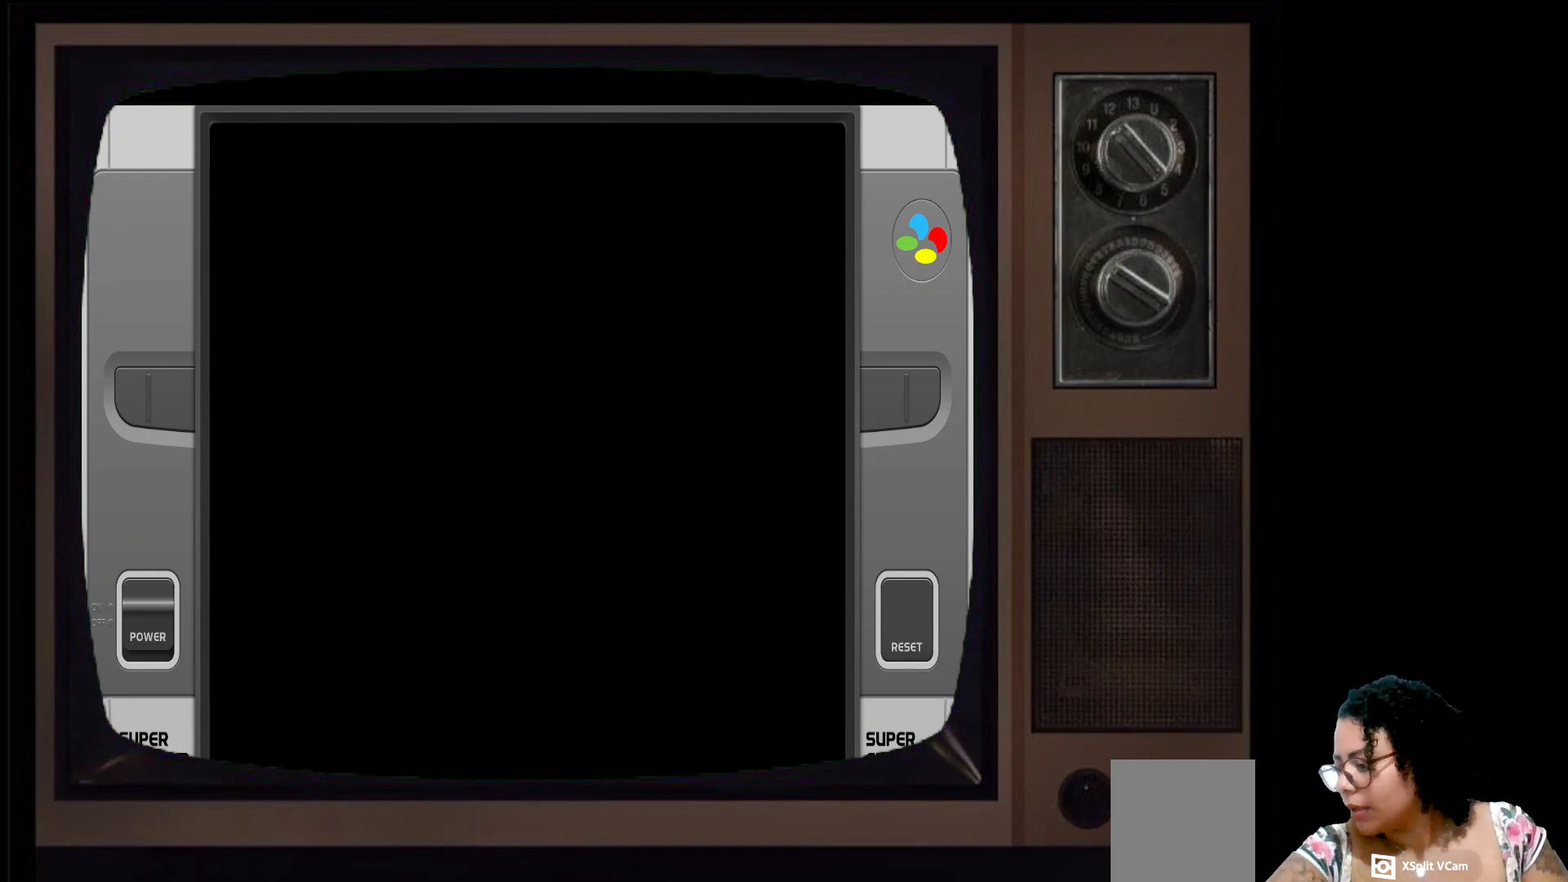
{"buttons": [], "left_stick": "center", "right_stick": "center", "events": []}
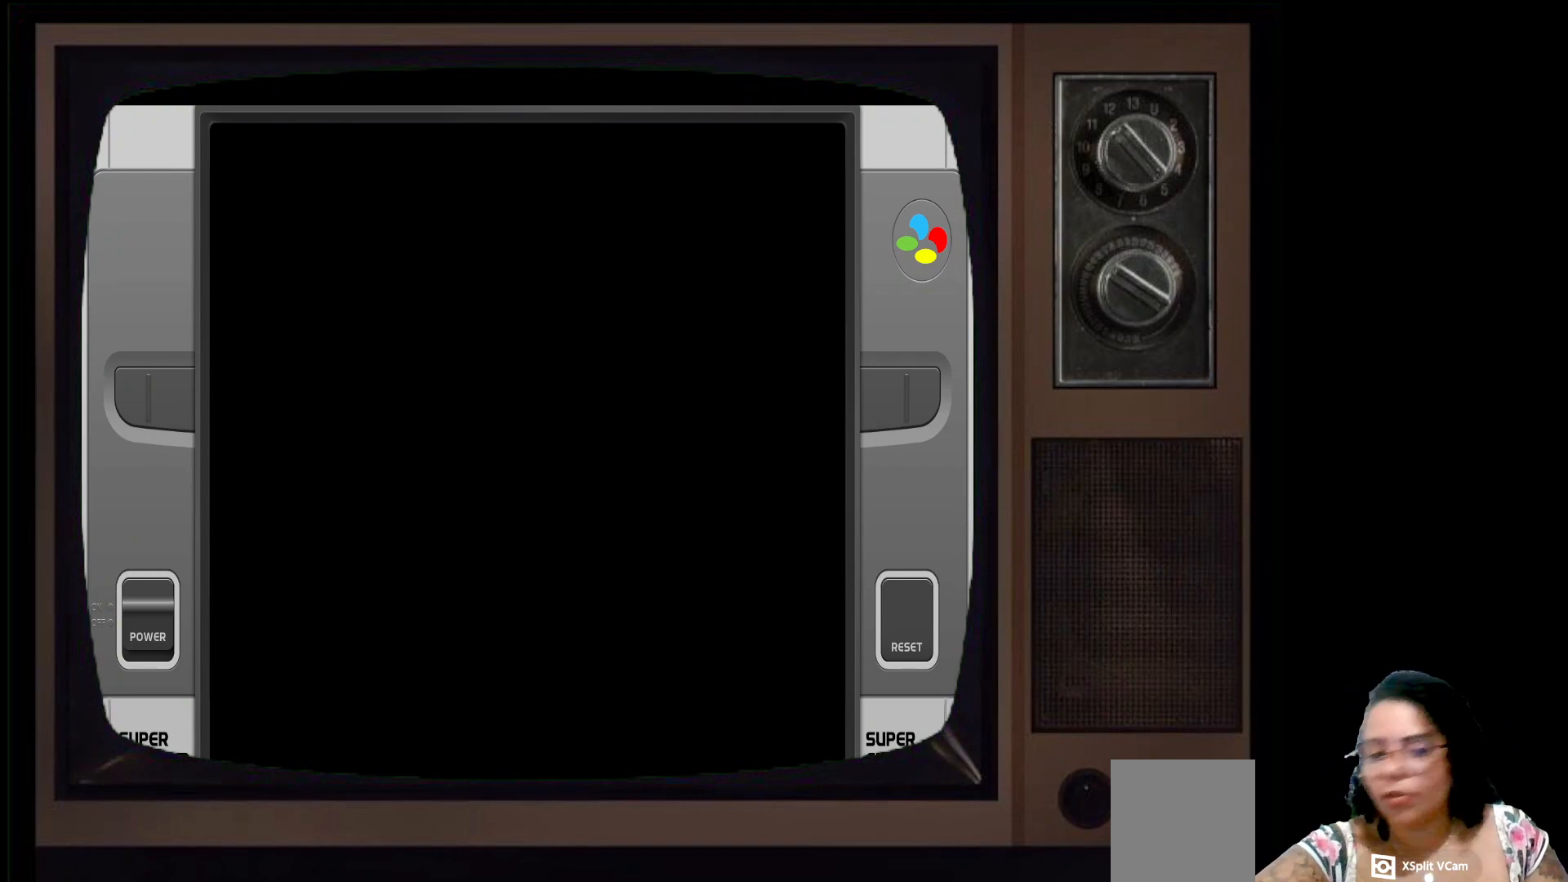
{"buttons": [], "left_stick": "center", "right_stick": "center", "events": []}
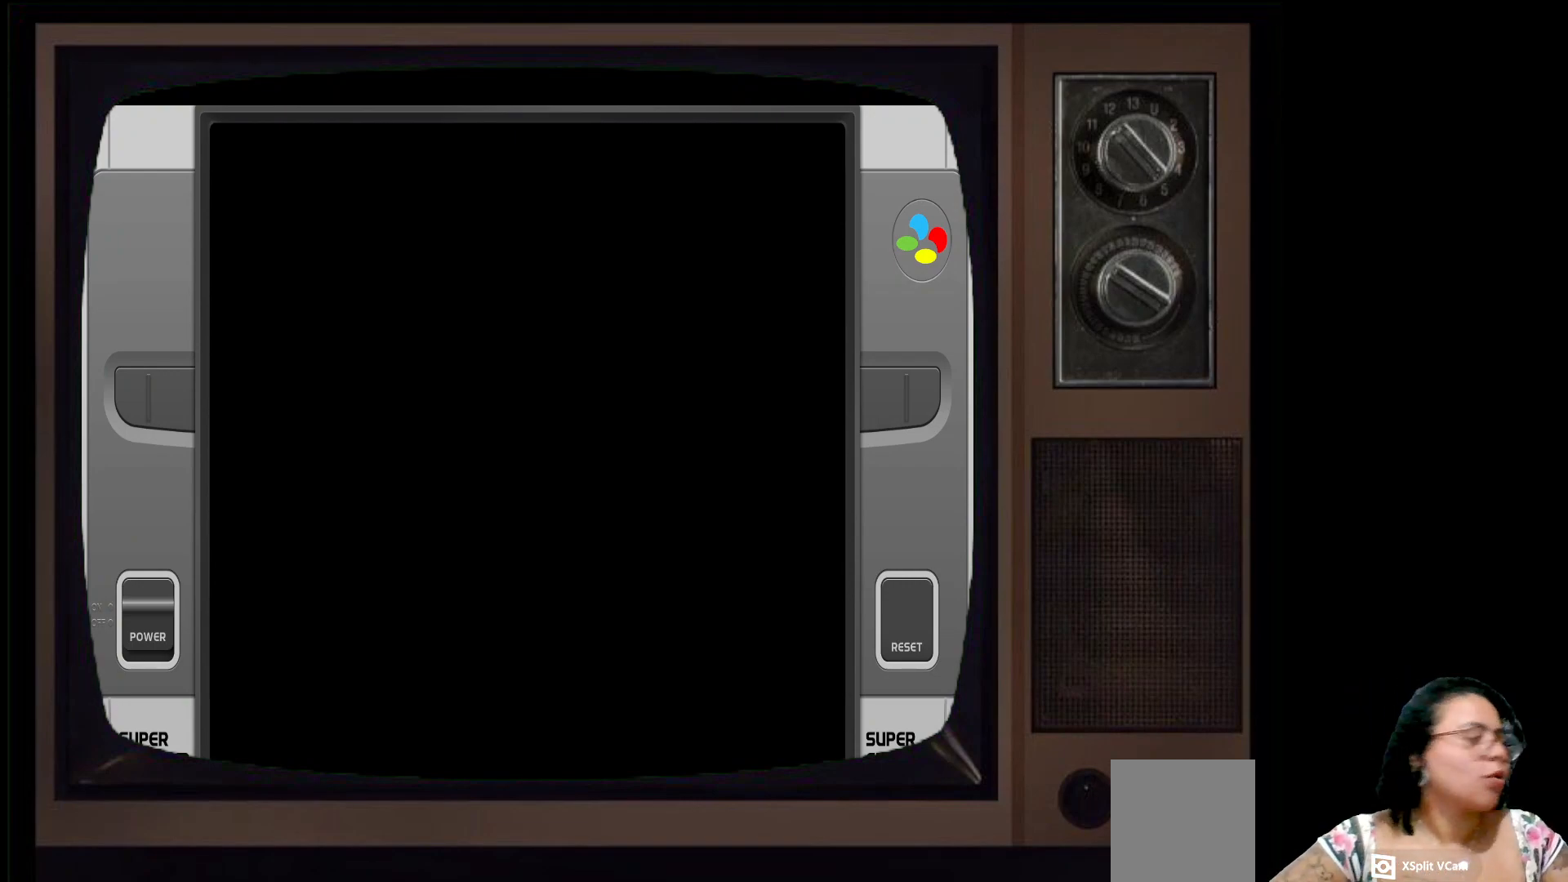
{"buttons": [], "left_stick": "center", "right_stick": "center", "events": []}
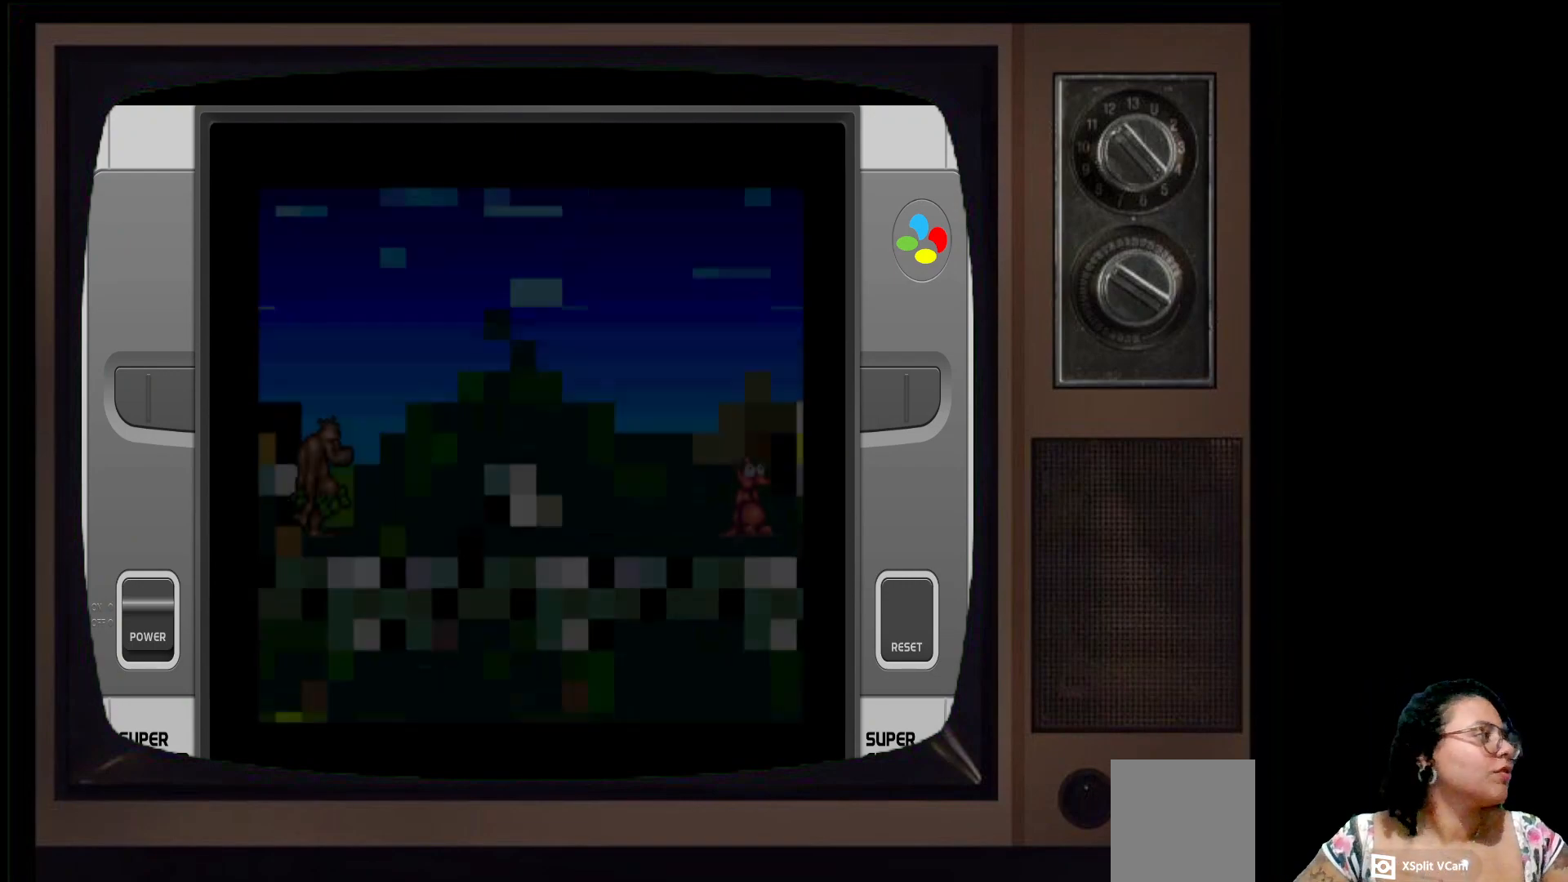
{"buttons": [], "left_stick": "center", "right_stick": "center", "events": []}
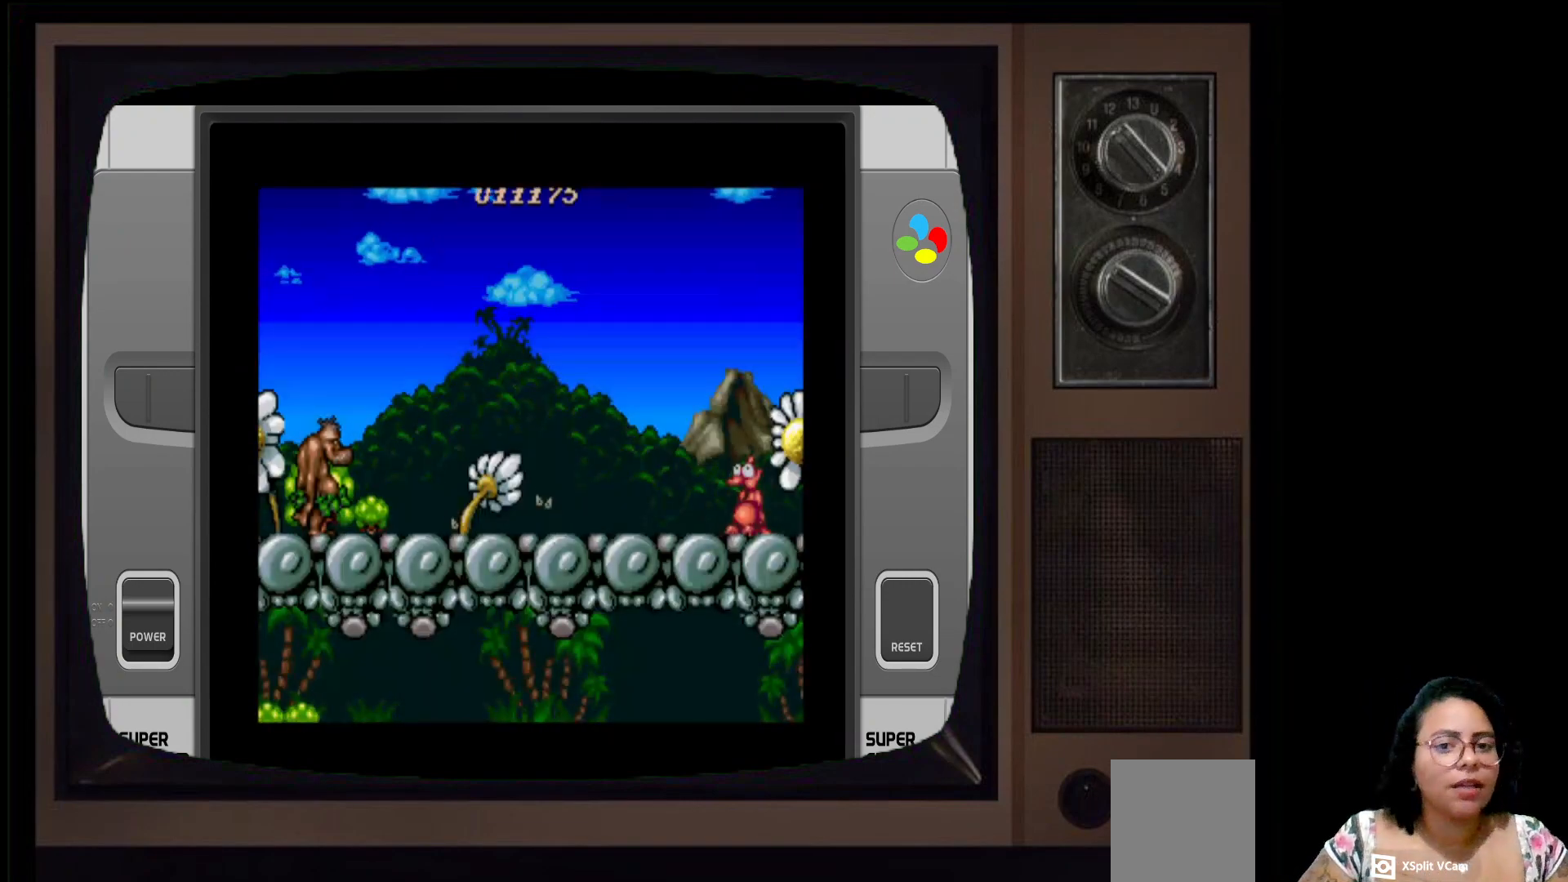
{"buttons": [], "left_stick": "center", "right_stick": "center", "events": []}
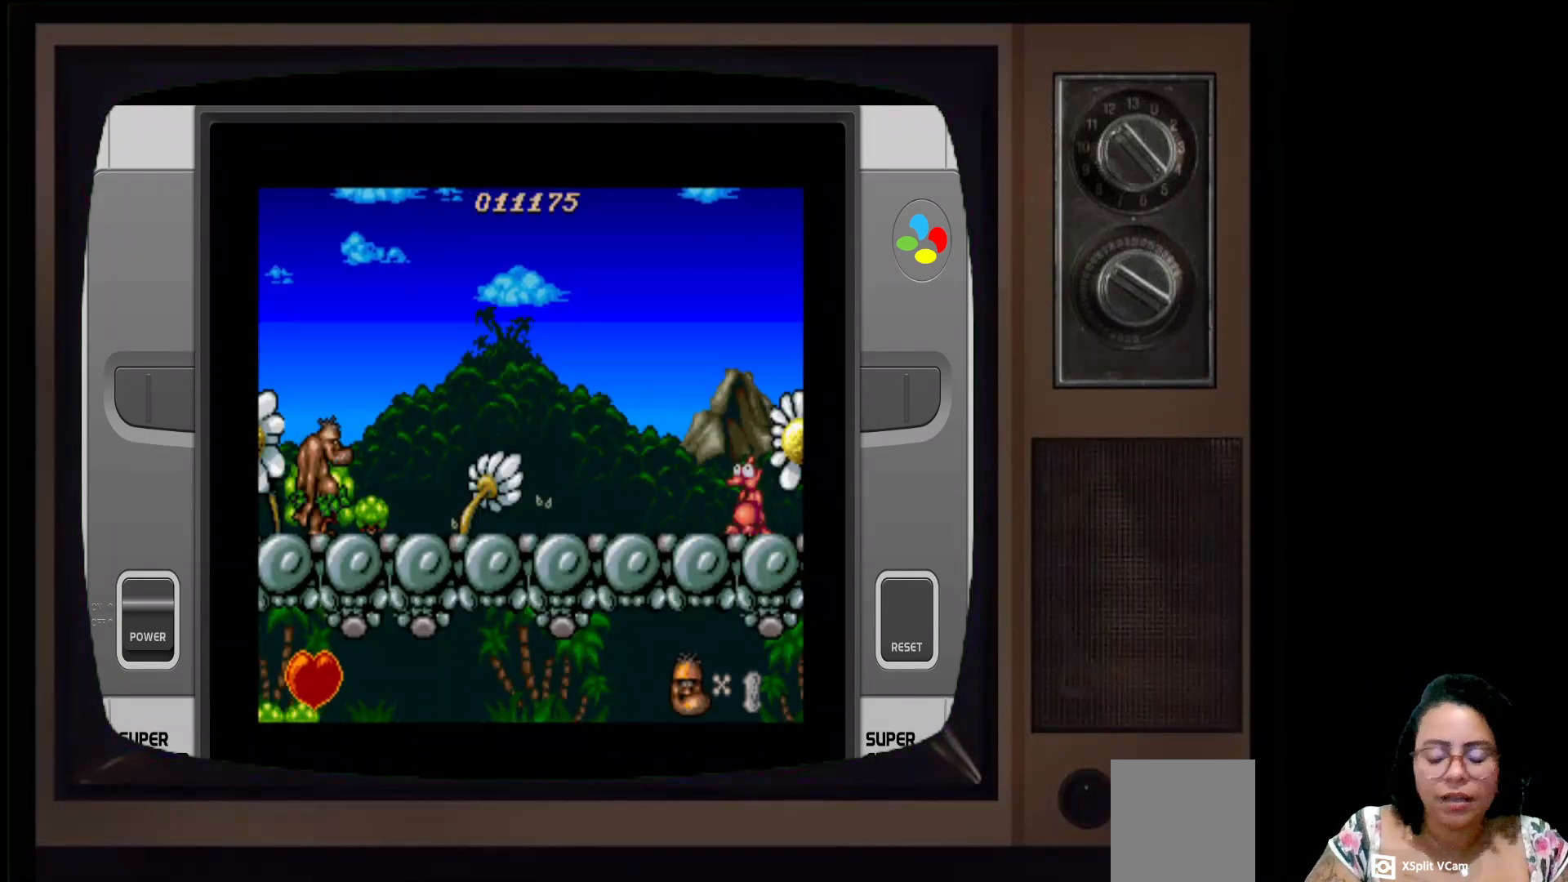
{"buttons": [], "left_stick": "center", "right_stick": "center", "events": []}
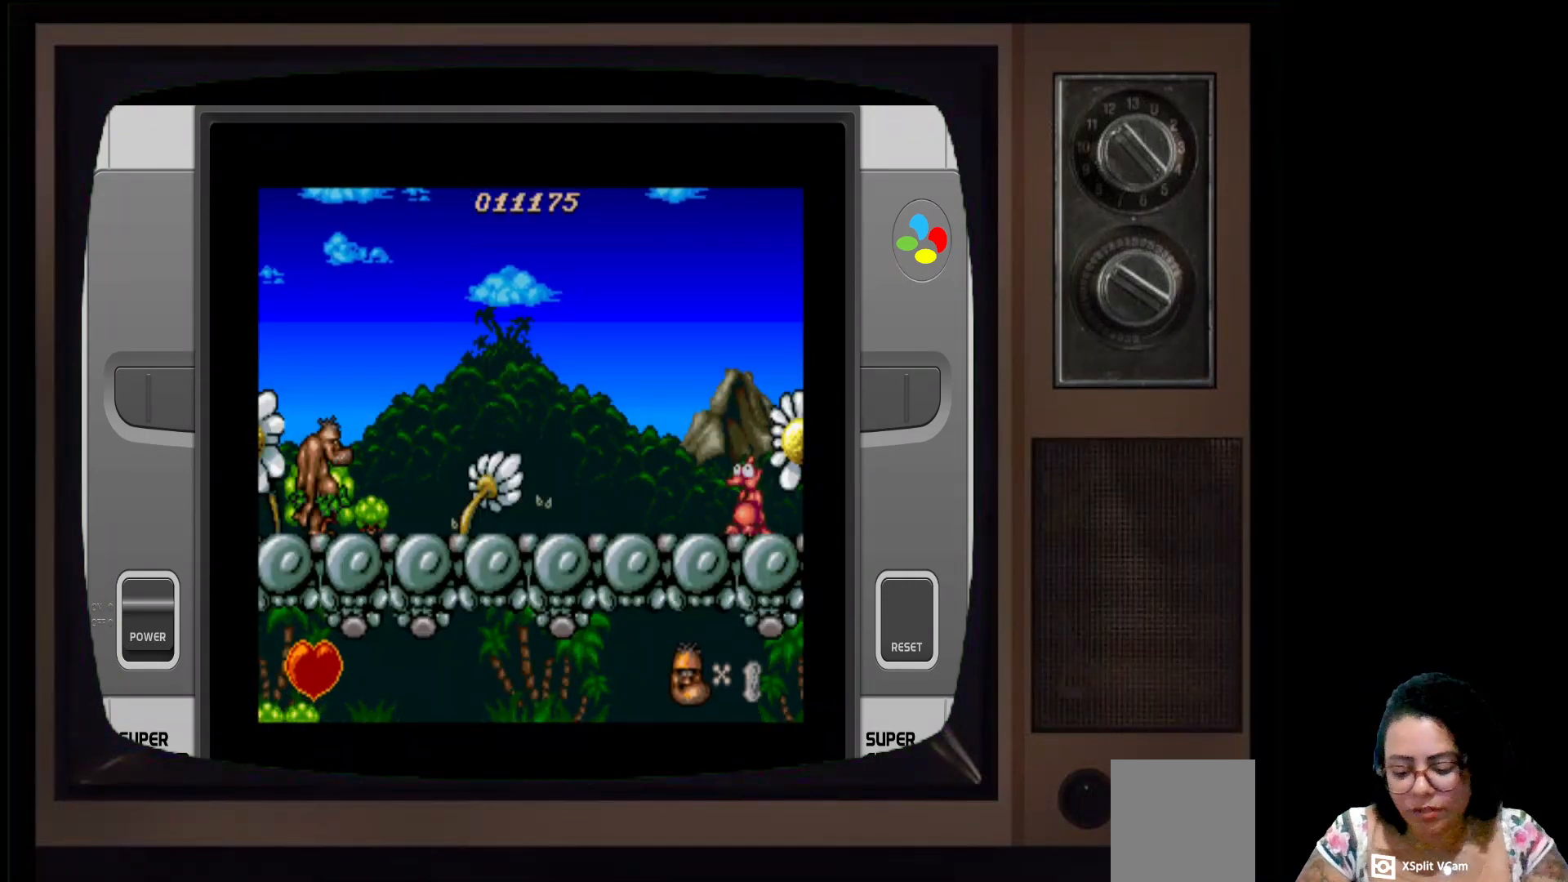
{"buttons": [], "left_stick": "center", "right_stick": "center", "events": [[200, "X", "down"], [317, "X", "up"]]}
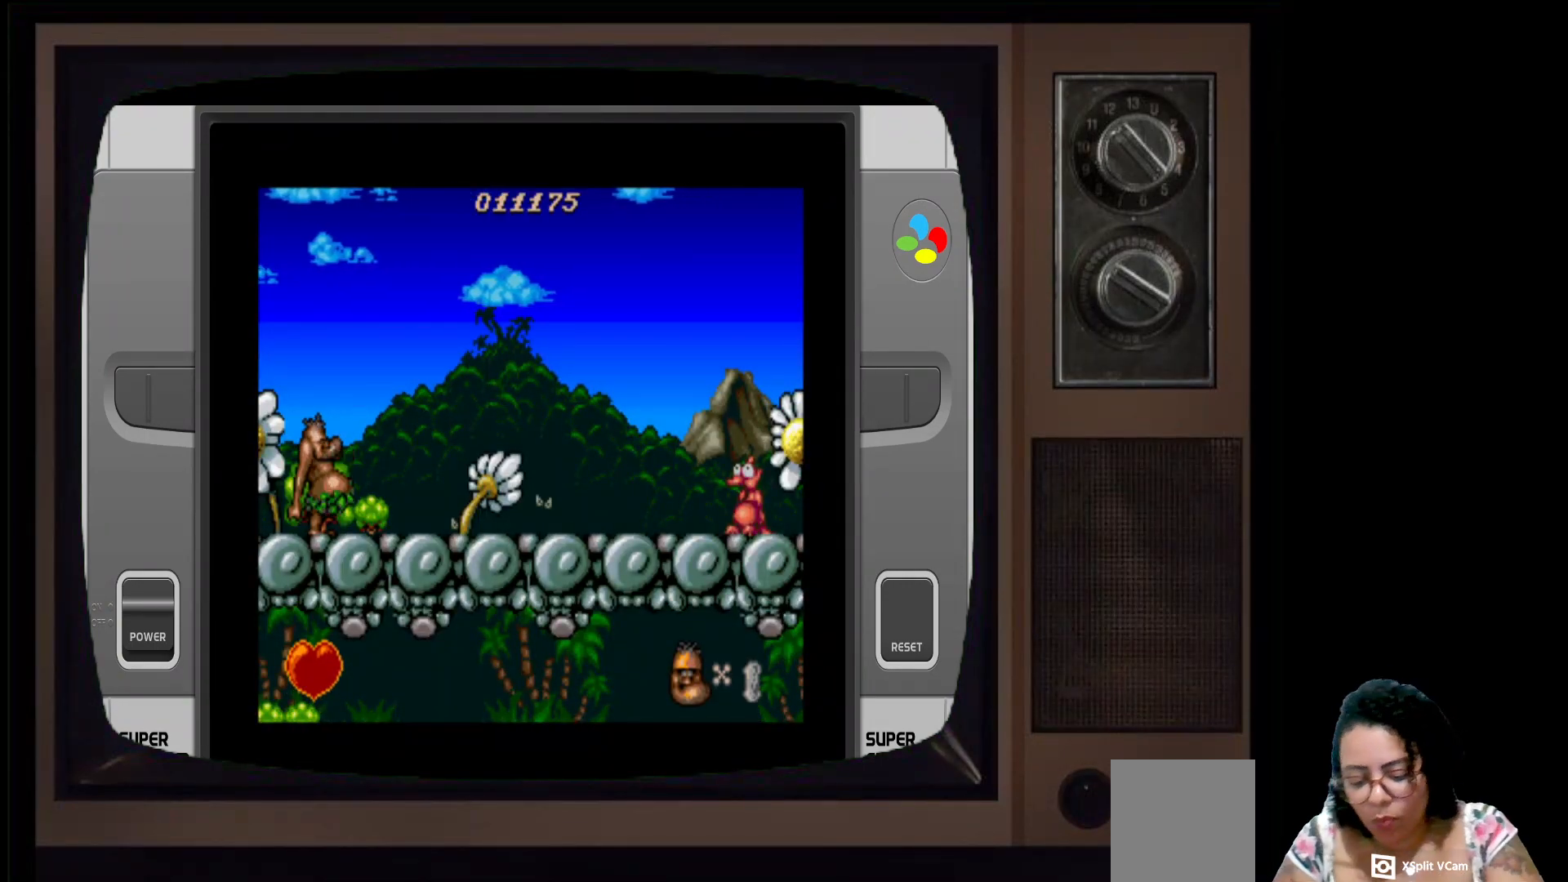
{"buttons": ["DPAD_RIGHT"], "left_stick": "center", "right_stick": "center", "events": [[183, "X", "down"], [333, "X", "up"], [417, "DPAD_RIGHT", "down"]]}
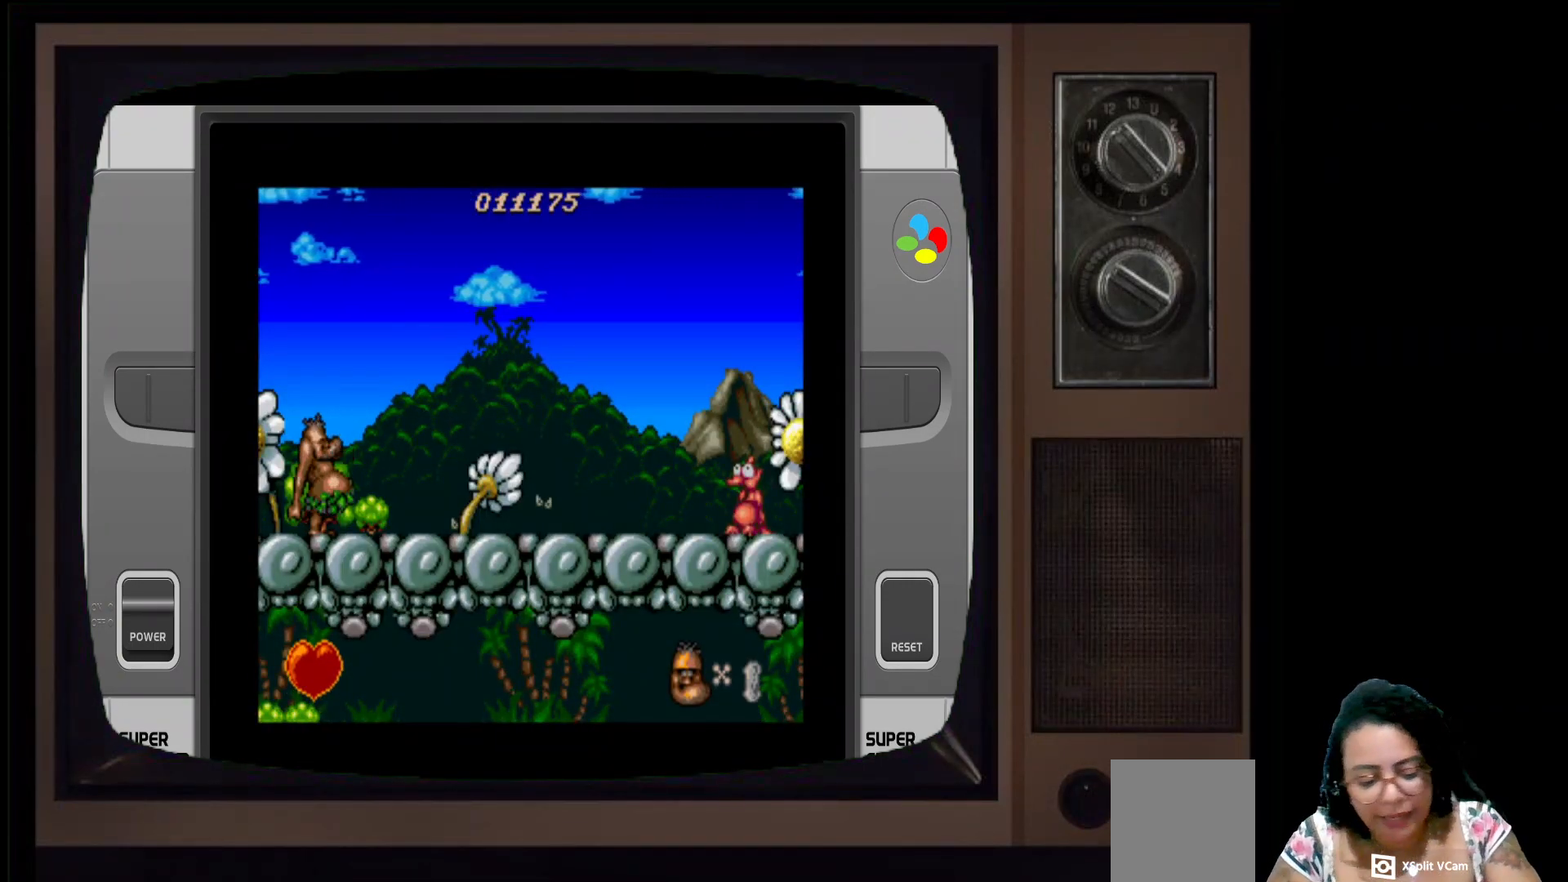
{"buttons": ["DPAD_RIGHT"], "left_stick": "center", "right_stick": "center", "events": []}
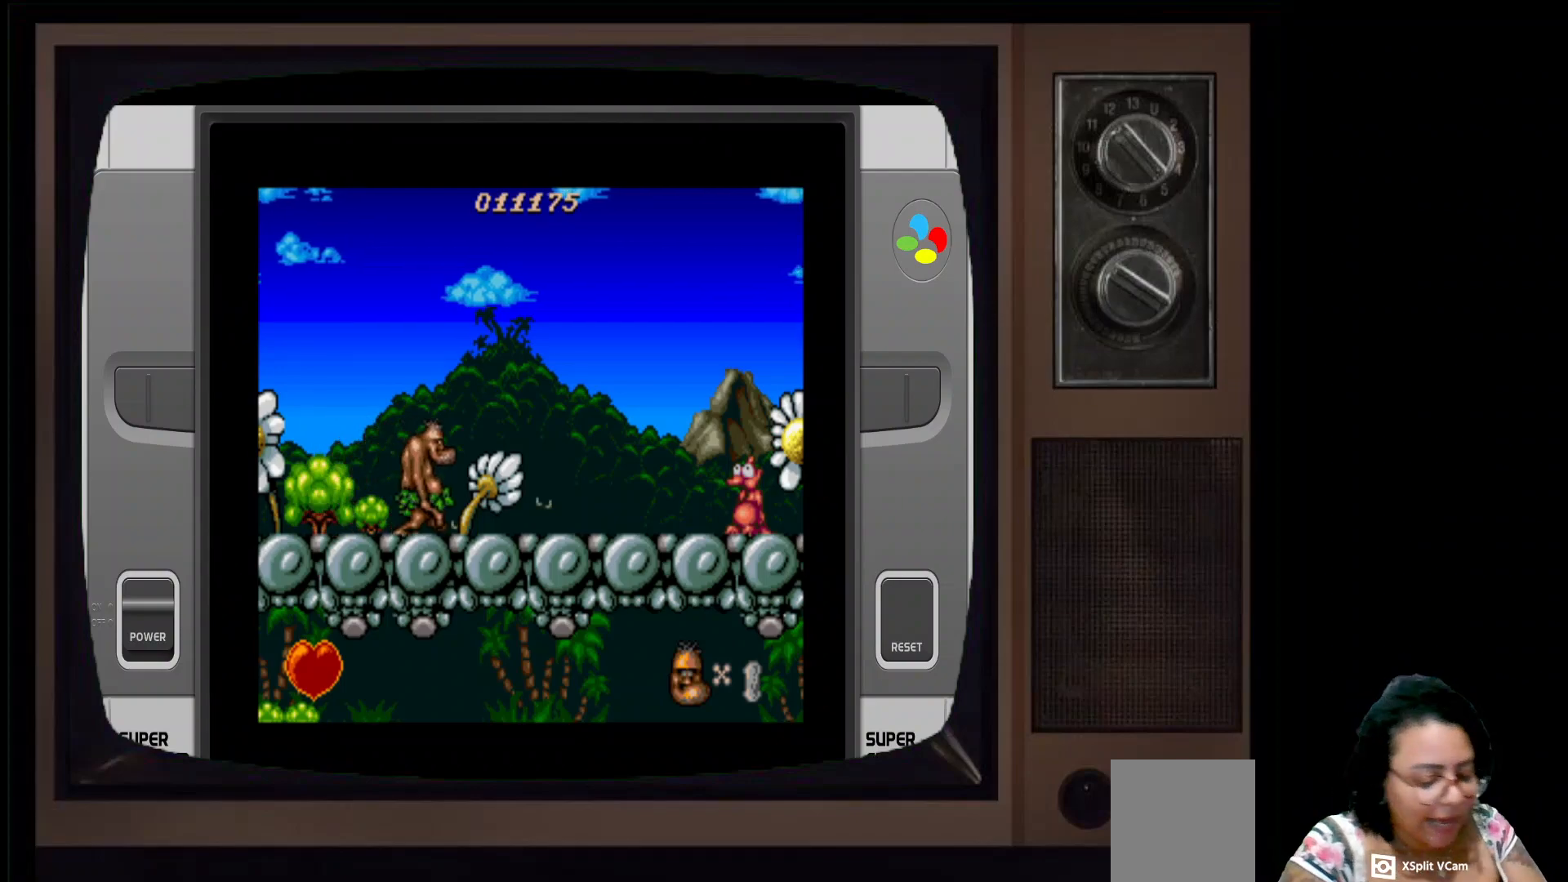
{"buttons": ["DPAD_RIGHT"], "left_stick": "center", "right_stick": "center", "events": []}
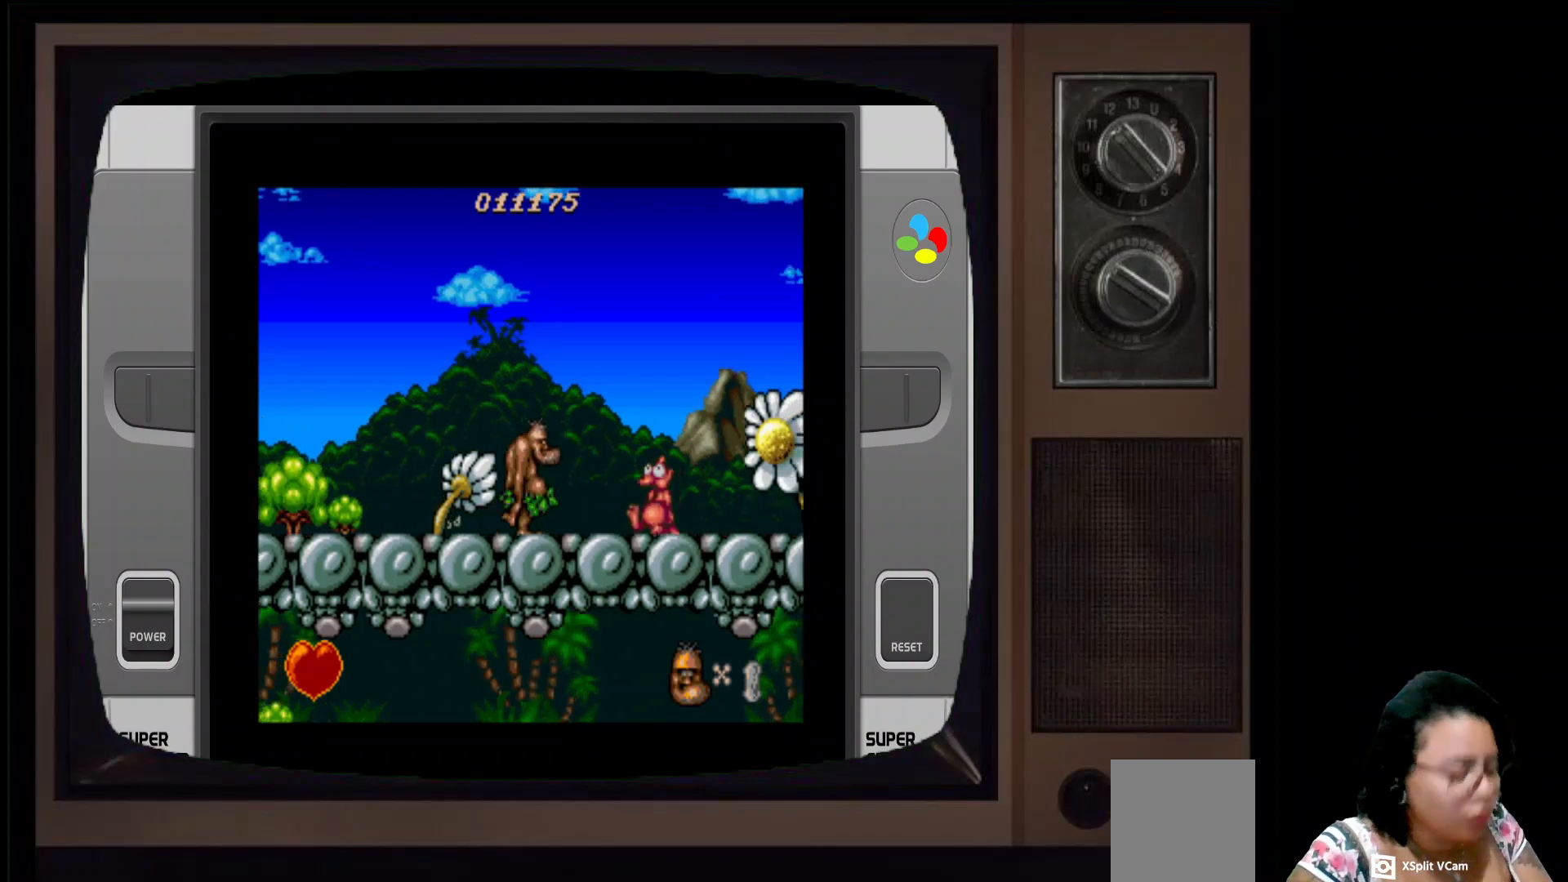
{"buttons": ["DPAD_RIGHT"], "left_stick": "center", "right_stick": "center", "events": [[33, "X", "down"], [67, "DPAD_RIGHT", "up"], [200, "X", "up"], [400, "DPAD_RIGHT", "down"]]}
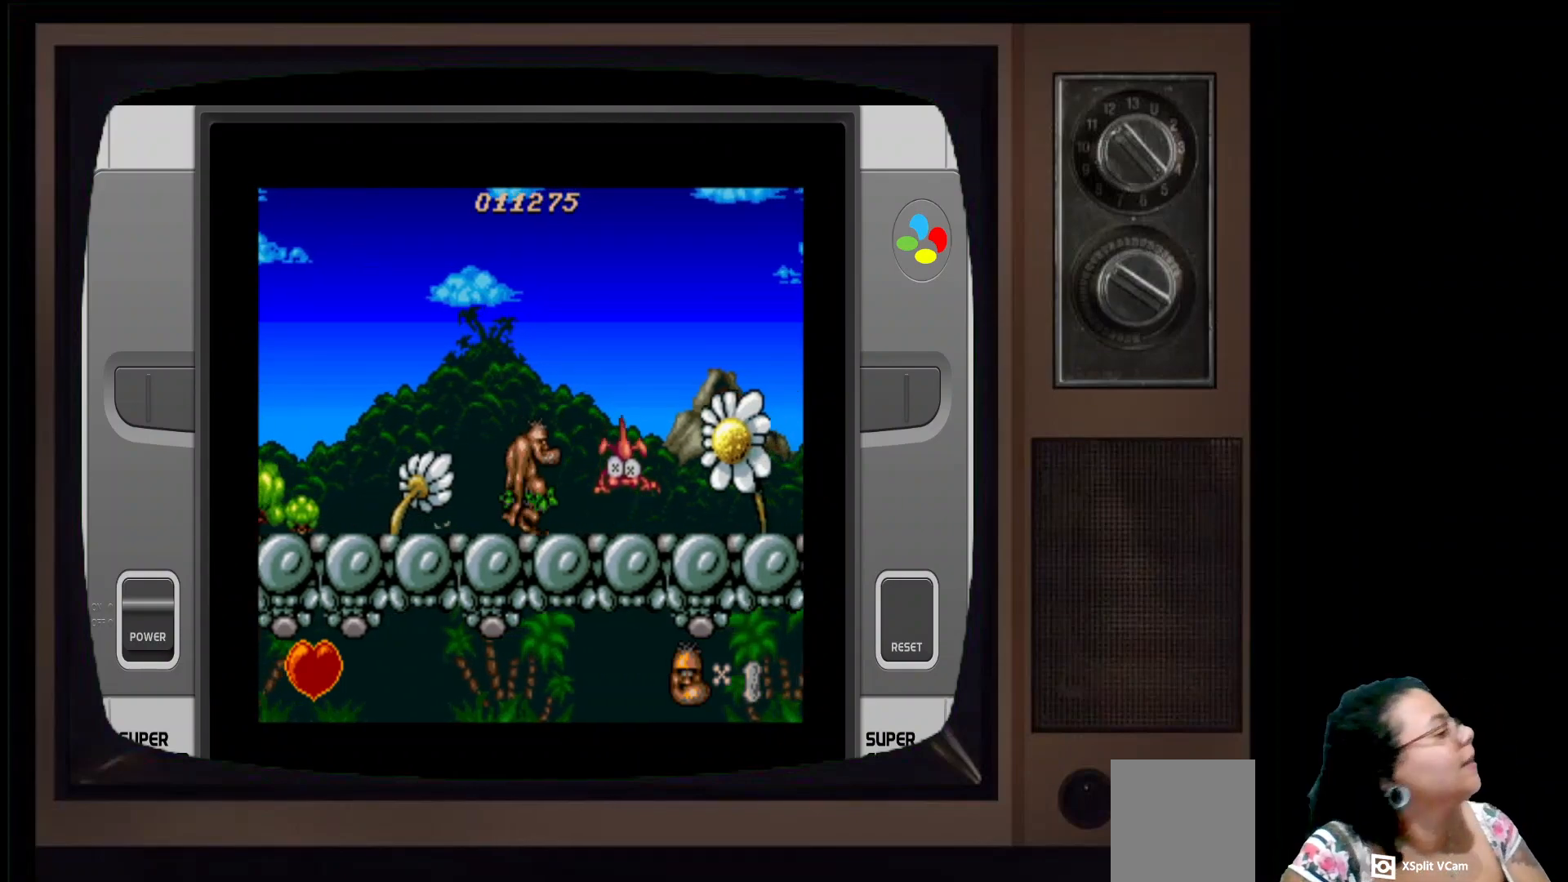
{"buttons": ["DPAD_RIGHT"], "left_stick": "center", "right_stick": "center", "events": []}
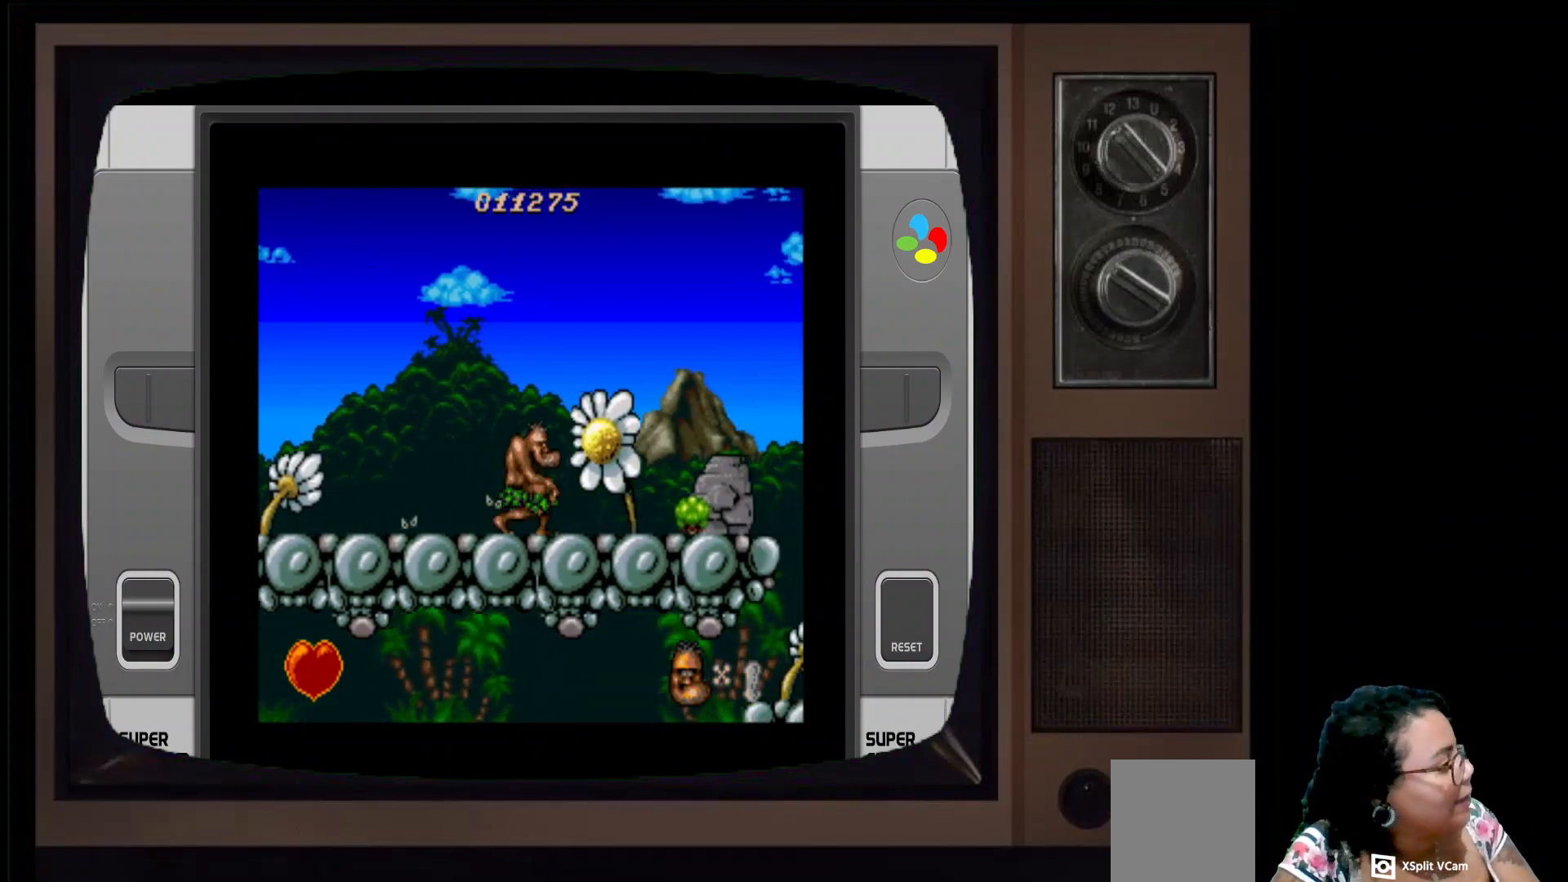
{"buttons": [], "left_stick": "center", "right_stick": "center", "events": [[200, "DPAD_RIGHT", "up"]]}
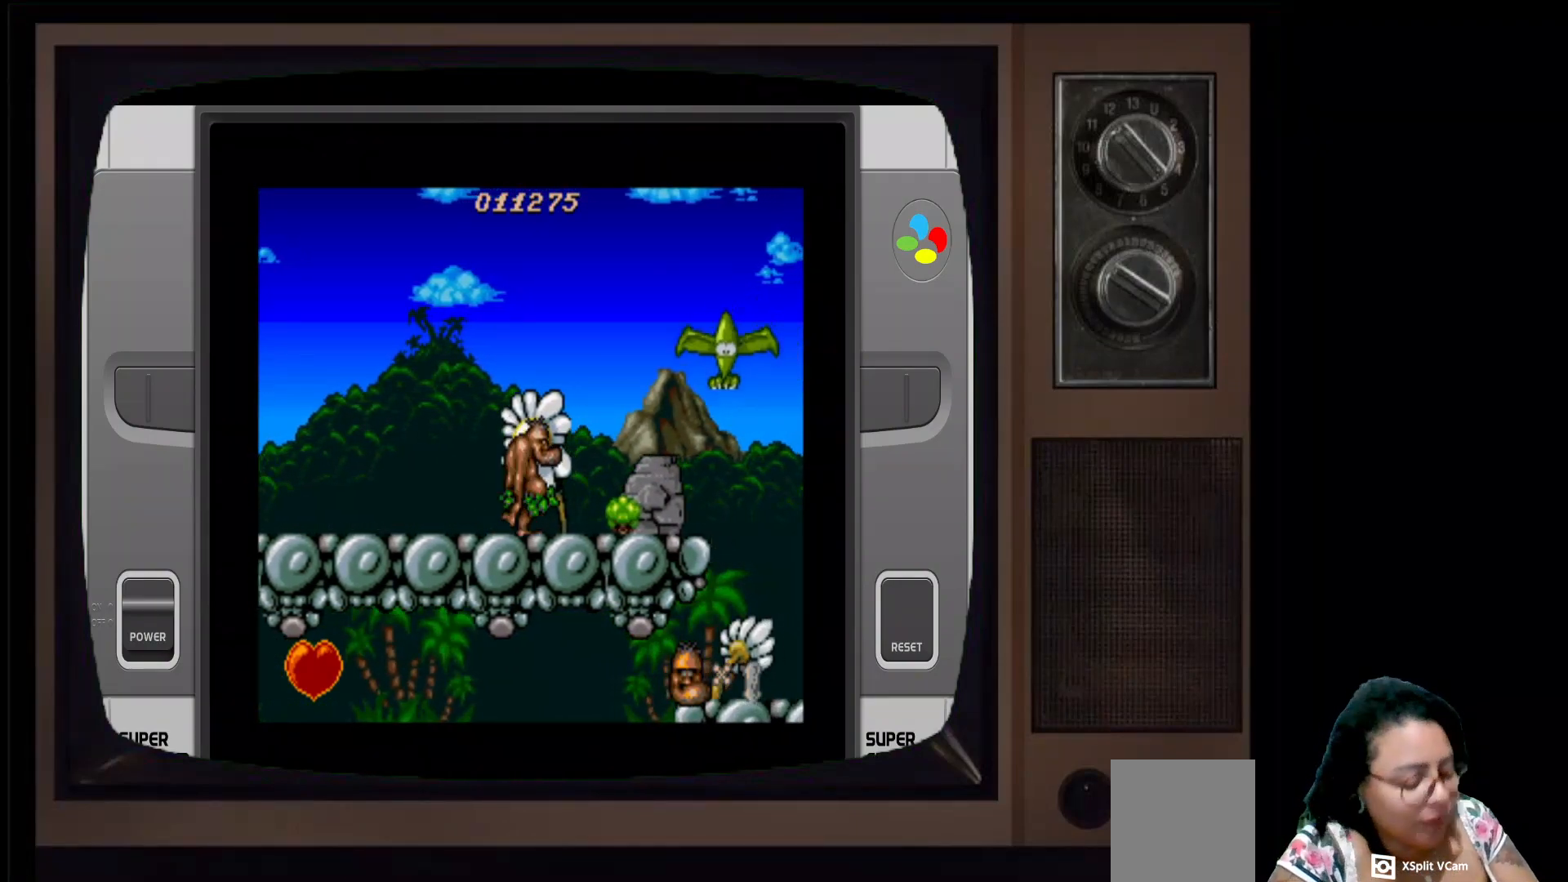
{"buttons": ["X"], "left_stick": "center", "right_stick": "center", "events": [[117, "A", "down"], [267, "A", "up"], [317, "X", "down"]]}
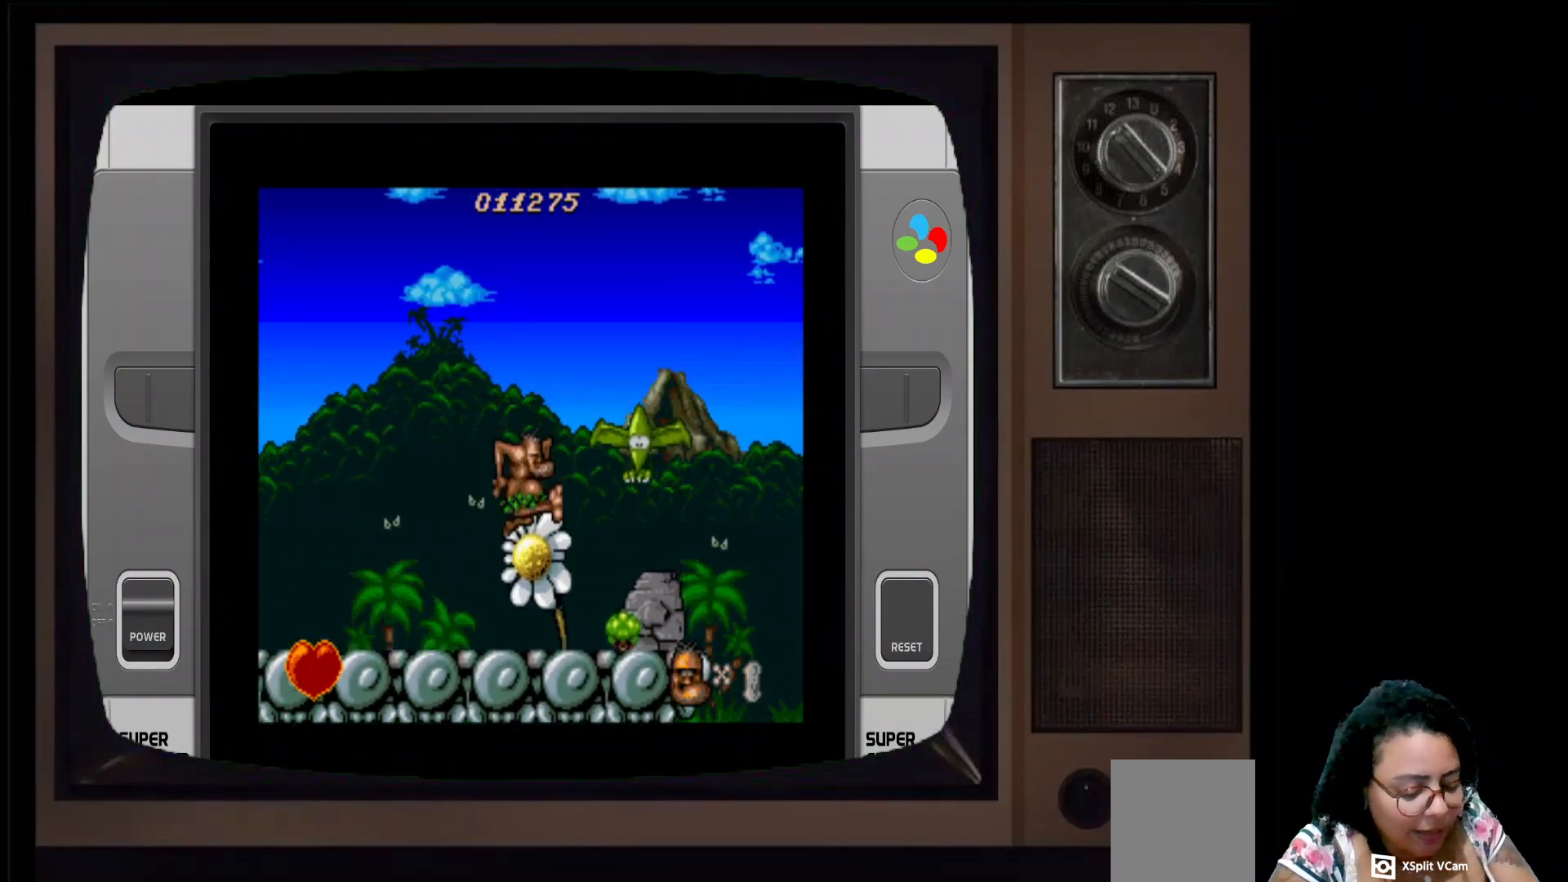
{"buttons": ["B"], "left_stick": "center", "right_stick": "center", "events": [[83, "X", "up"], [350, "B", "down"]]}
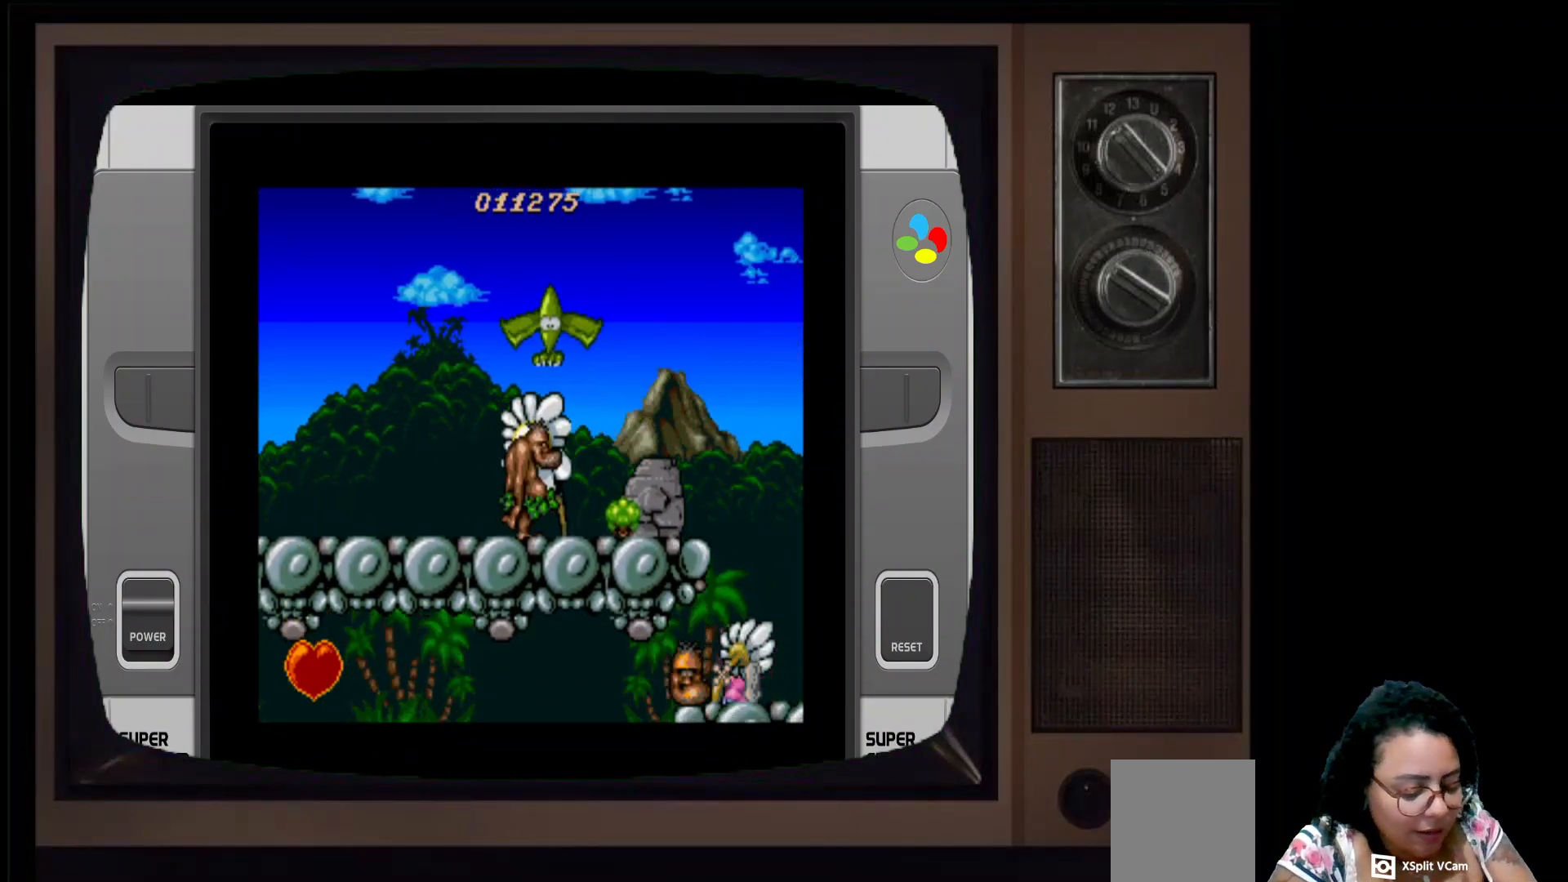
{"buttons": [], "left_stick": "center", "right_stick": "center", "events": [[17, "B", "up"], [167, "Y", "down"], [333, "Y", "up"]]}
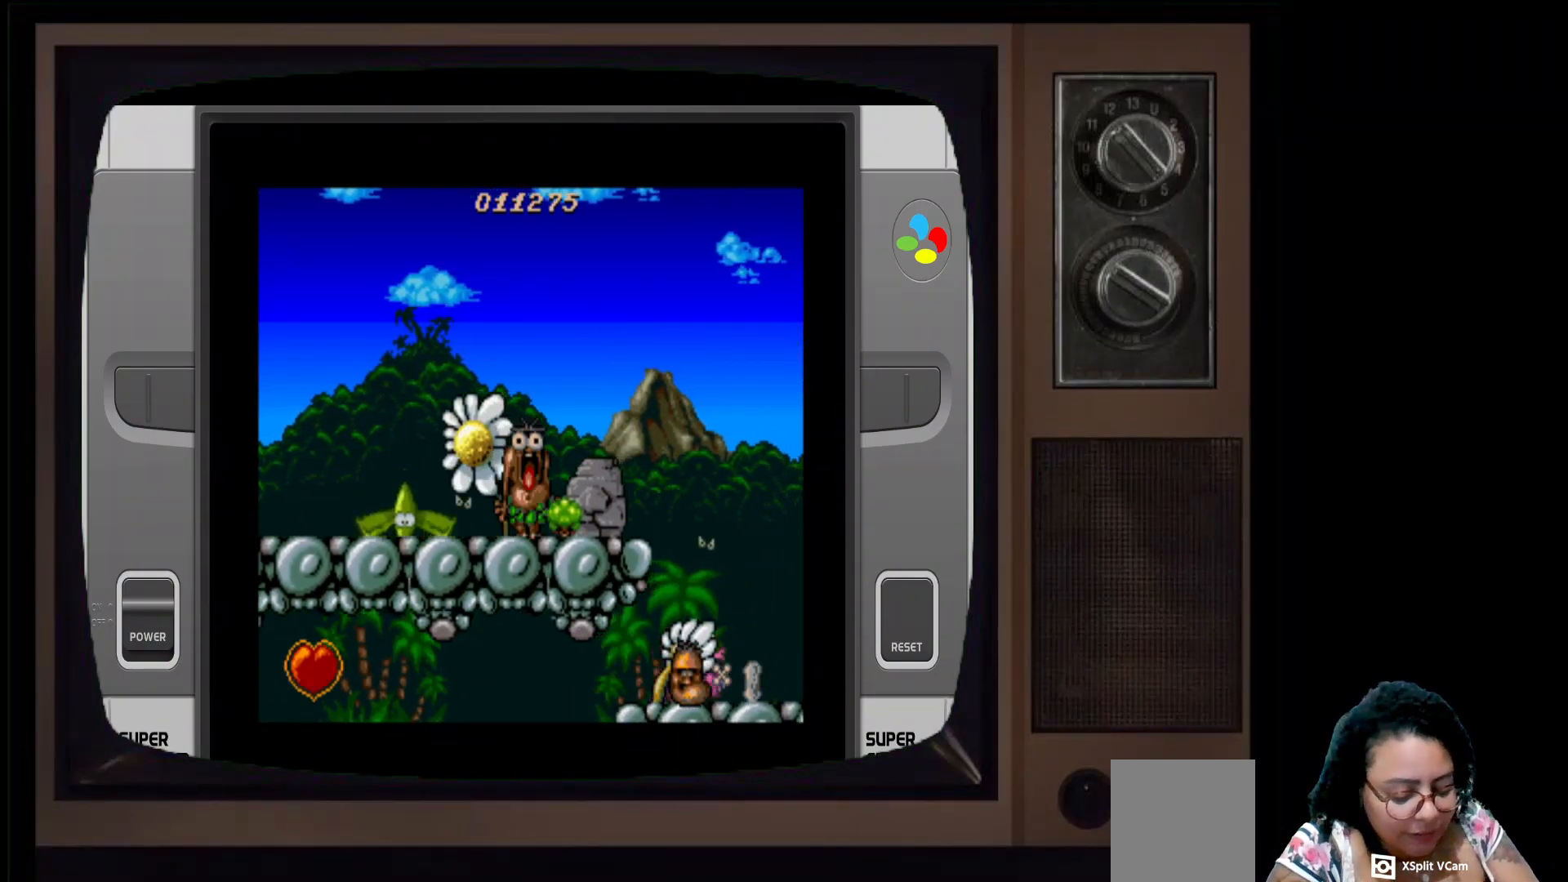
{"buttons": [], "left_stick": "center", "right_stick": "center", "events": [[167, "A", "down"], [167, "DPAD_RIGHT", "down"], [317, "A", "up"], [450, "DPAD_RIGHT", "up"]]}
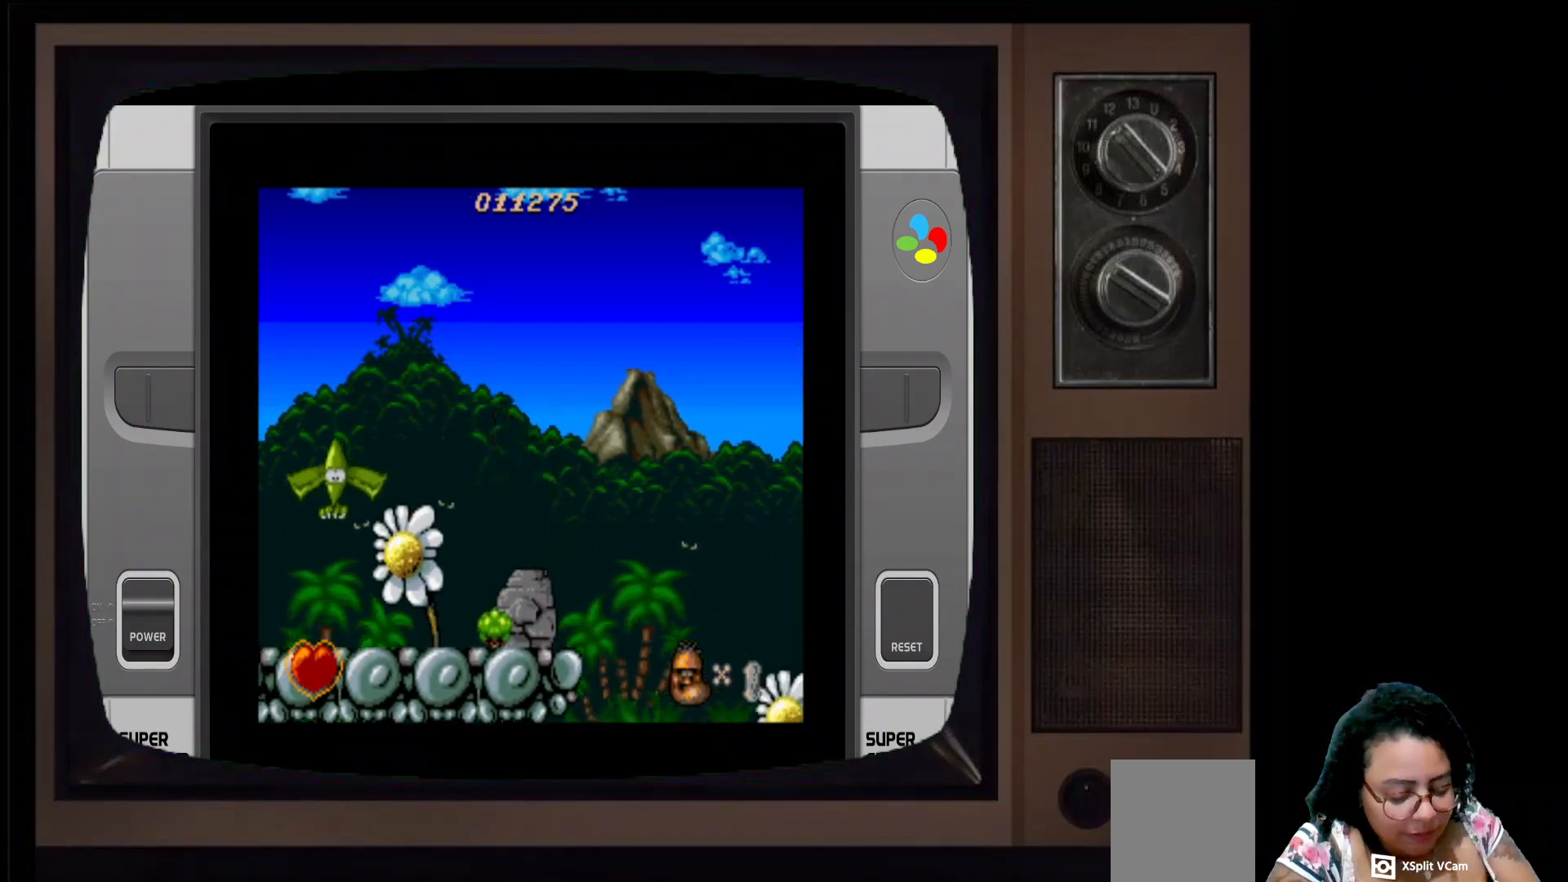
{"buttons": ["DPAD_RIGHT"], "left_stick": "center", "right_stick": "center", "events": [[367, "DPAD_RIGHT", "down"]]}